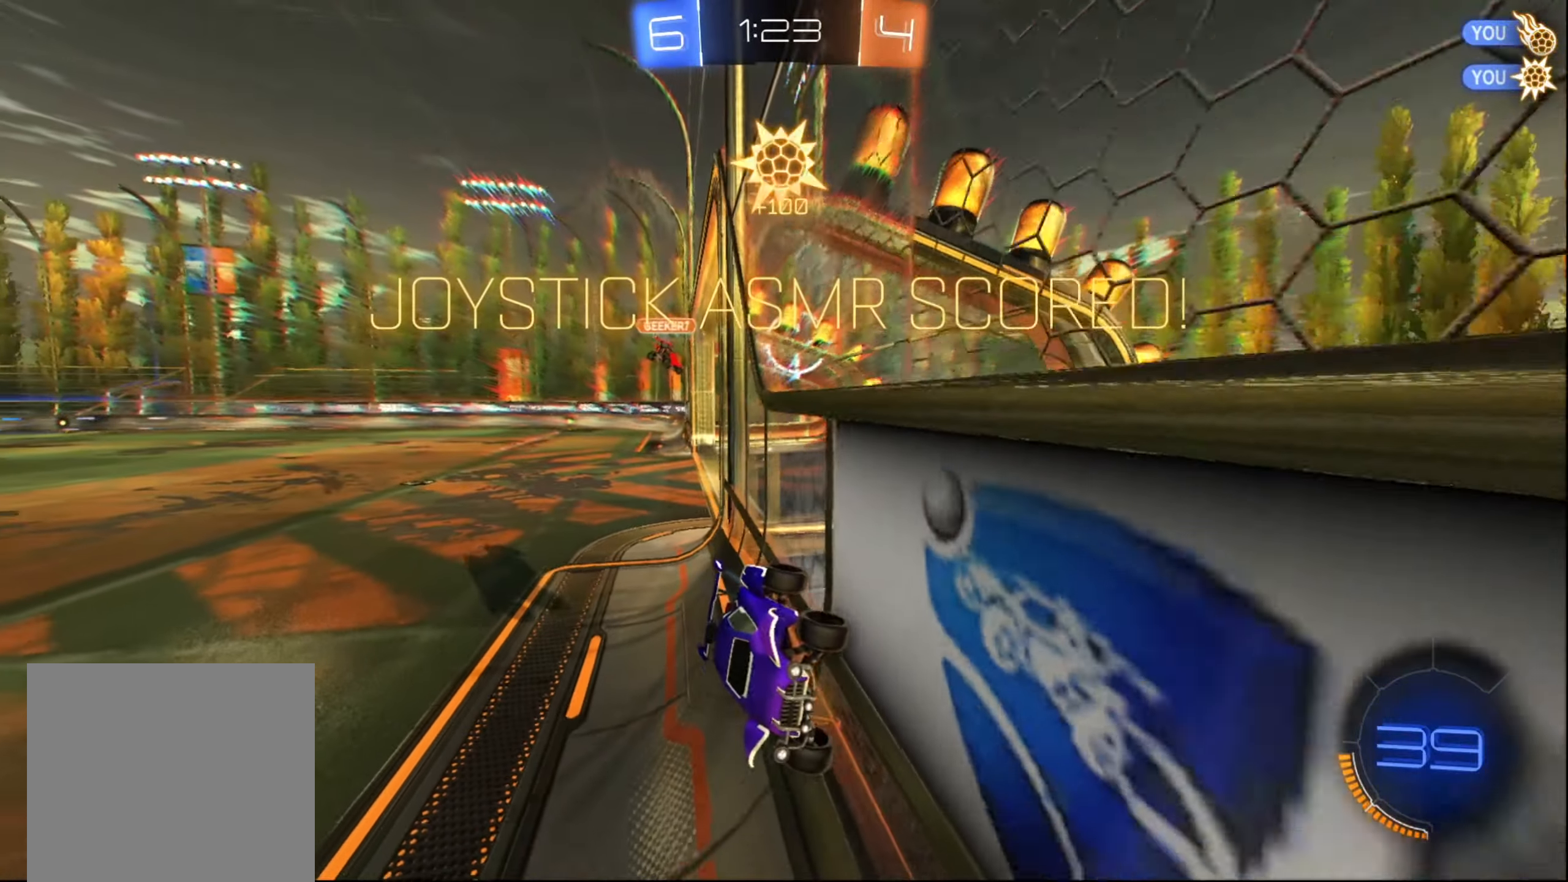
Gameplay with a controller (Xbox layout); each line is a JSON object with the inputs held at the frame after it. "events" lists button and stick changes between this image and that frame as [ms after this image, input, new state], when the widget could be followed in between. Not read: L3 R3.
{"buttons": ["X", "R2"], "left_stick": "right", "right_stick": "center", "events": [[66, "left_stick", "right"], [333, "X", "down"]]}
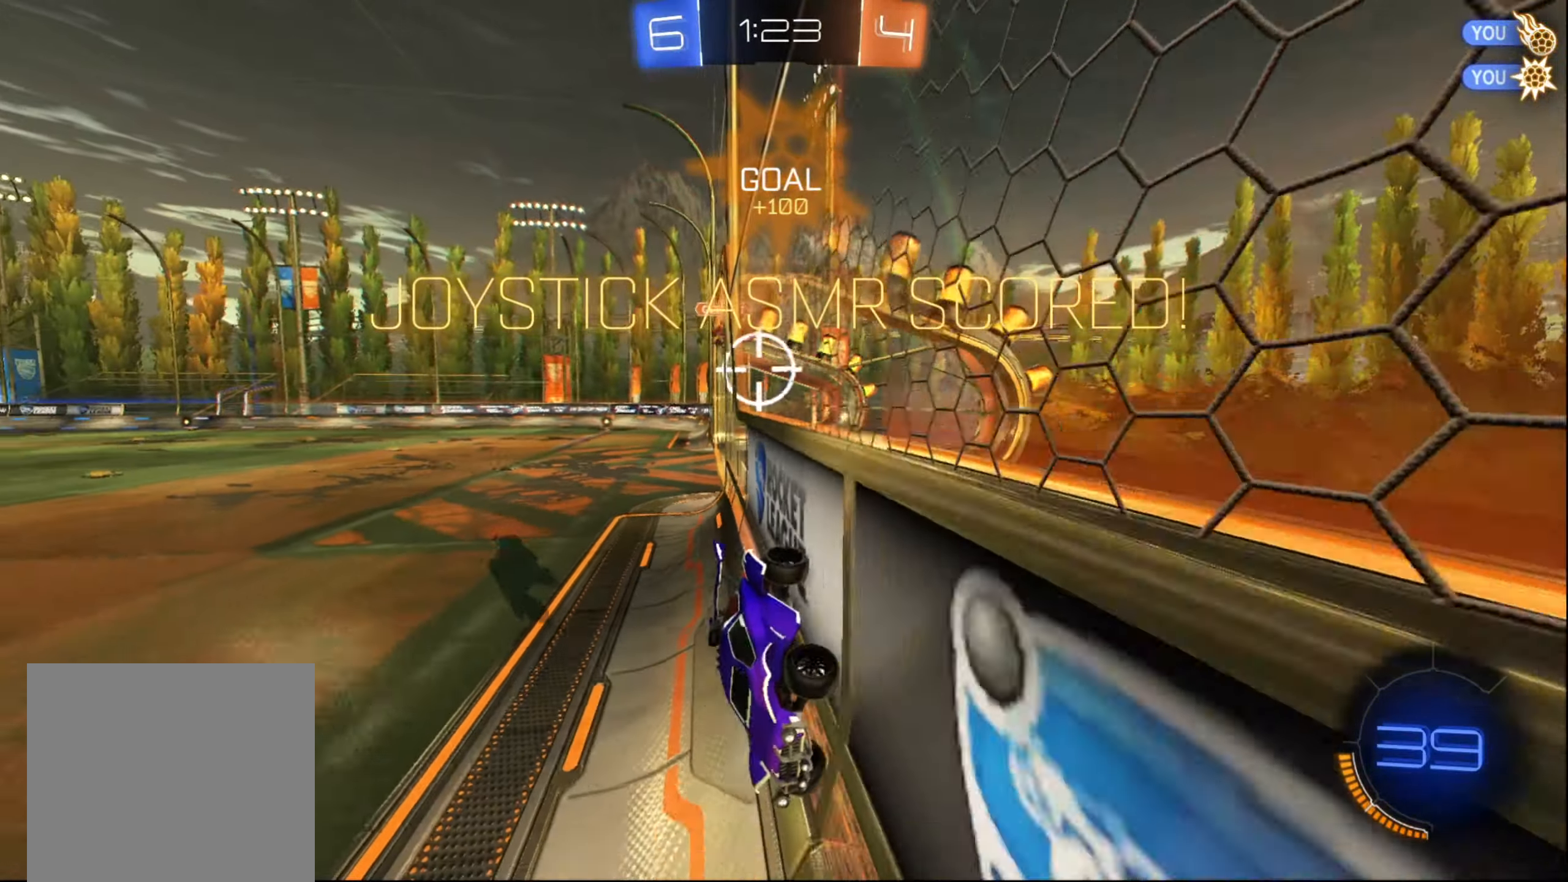
{"buttons": ["B", "R2"], "left_stick": "up-right", "right_stick": "center", "events": [[83, "X", "up"], [100, "left_stick", "center"], [233, "B", "down"], [233, "left_stick", "down-left"], [383, "left_stick", "up-right"]]}
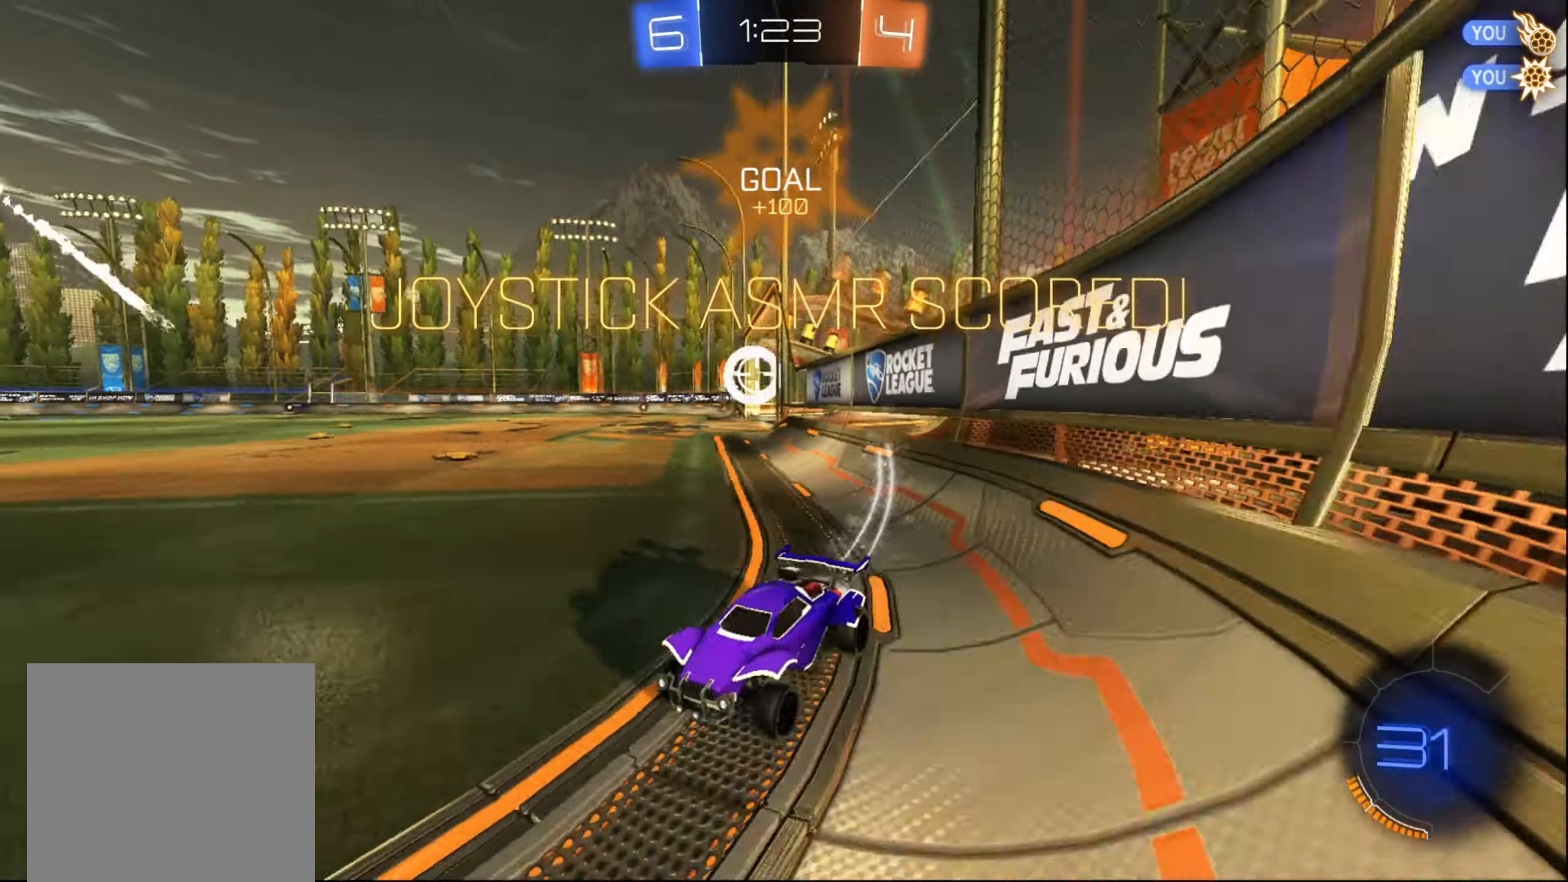
{"buttons": ["R2"], "left_stick": "up", "right_stick": "center", "events": [[350, "B", "up"], [483, "left_stick", "up"]]}
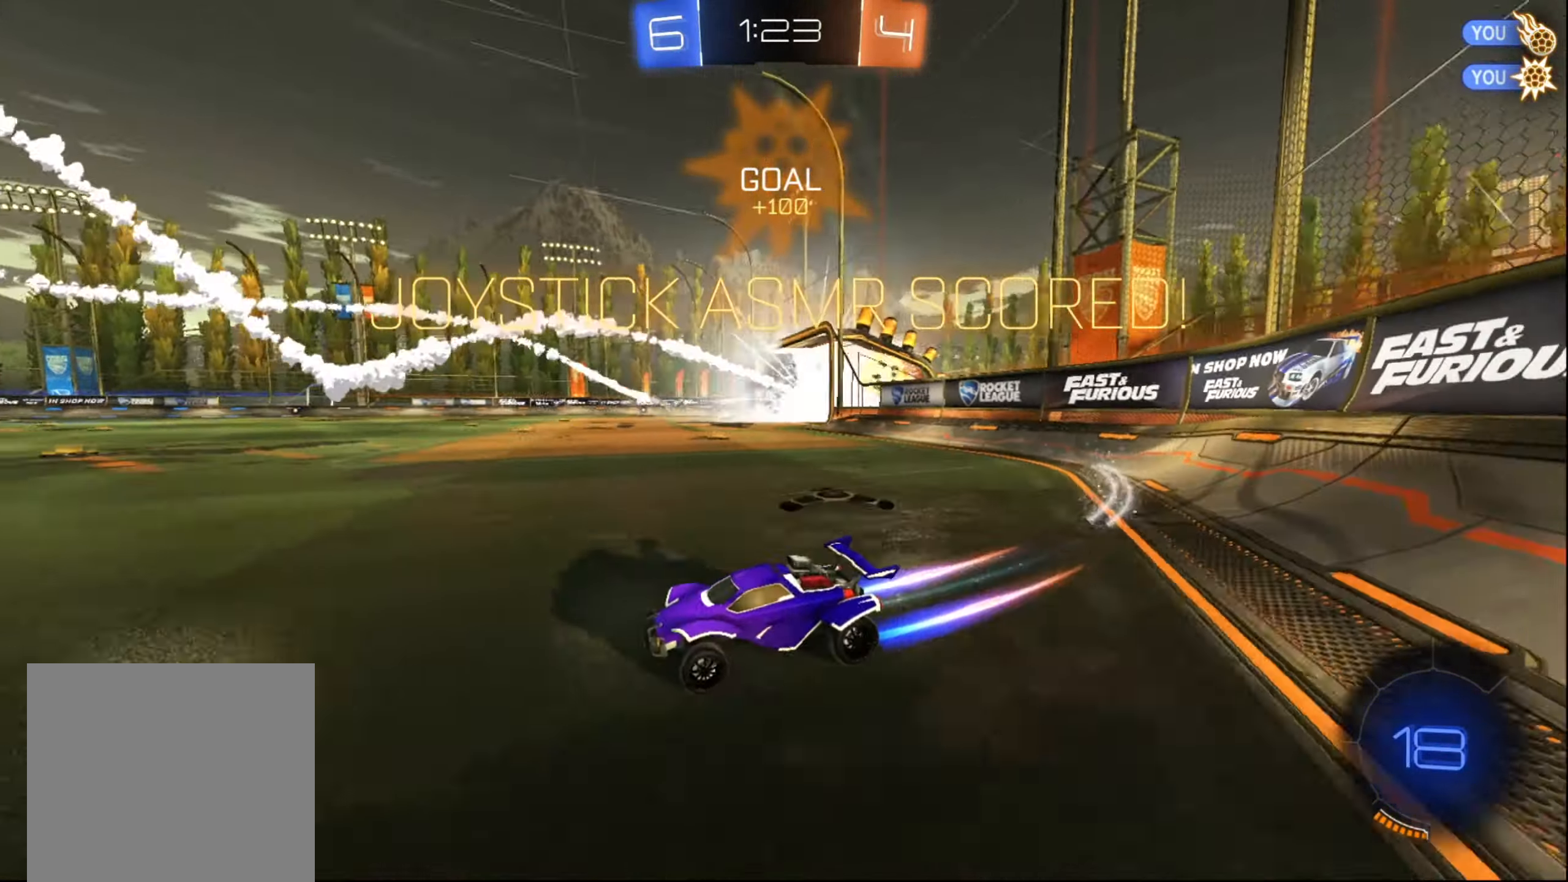
{"buttons": [], "left_stick": "up-left", "right_stick": "center", "events": [[33, "left_stick", "up-left"], [50, "A", "down"], [116, "A", "up"], [200, "A", "down"], [233, "A", "up"], [333, "R2", "up"]]}
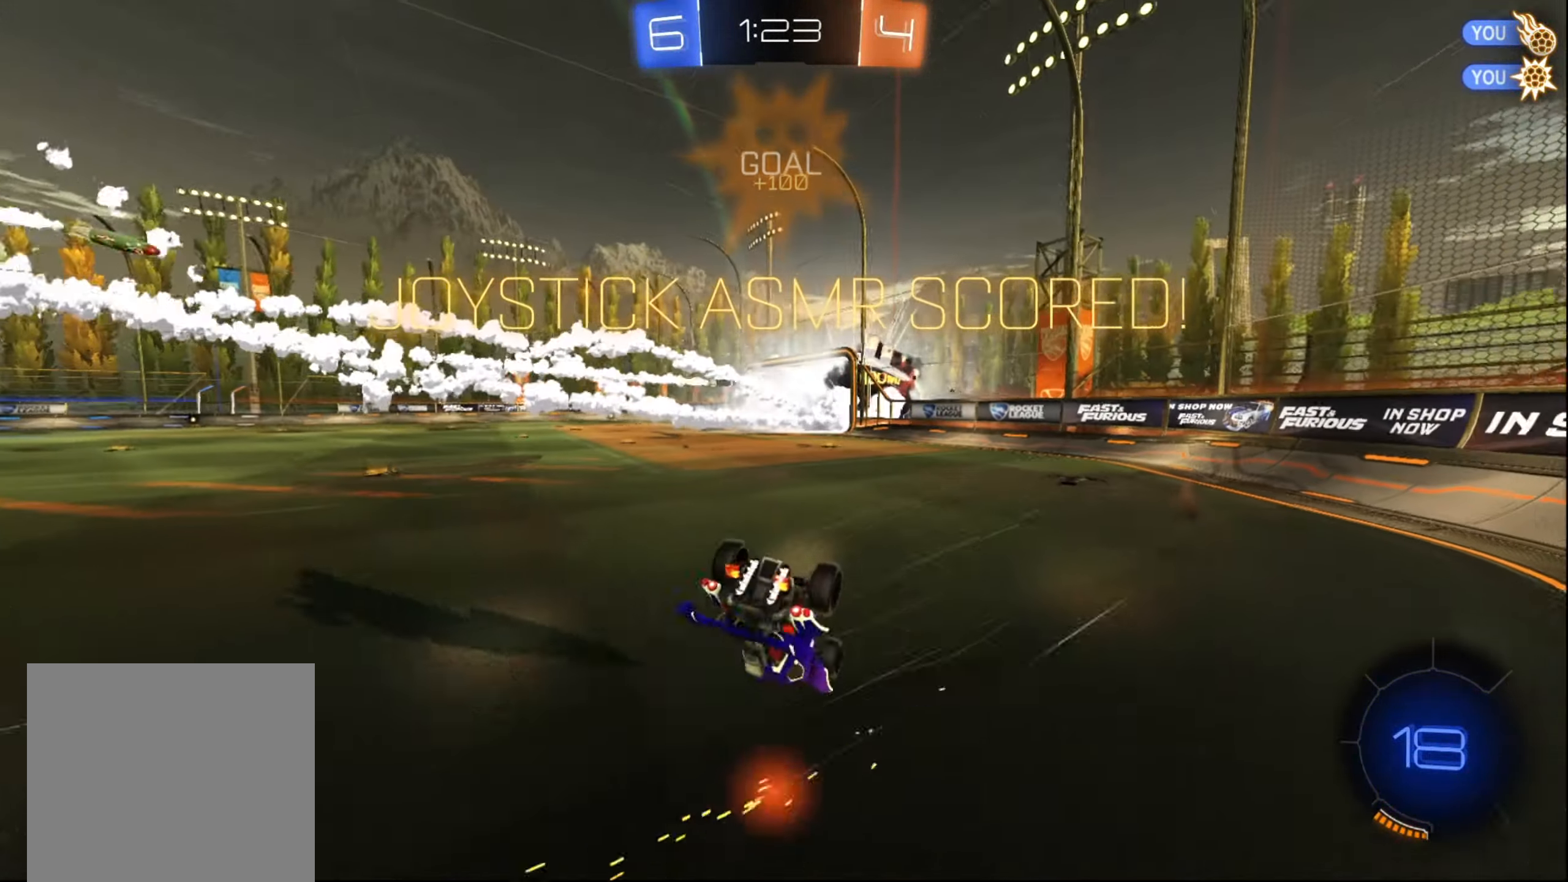
{"buttons": [], "left_stick": "up-left", "right_stick": "center", "events": []}
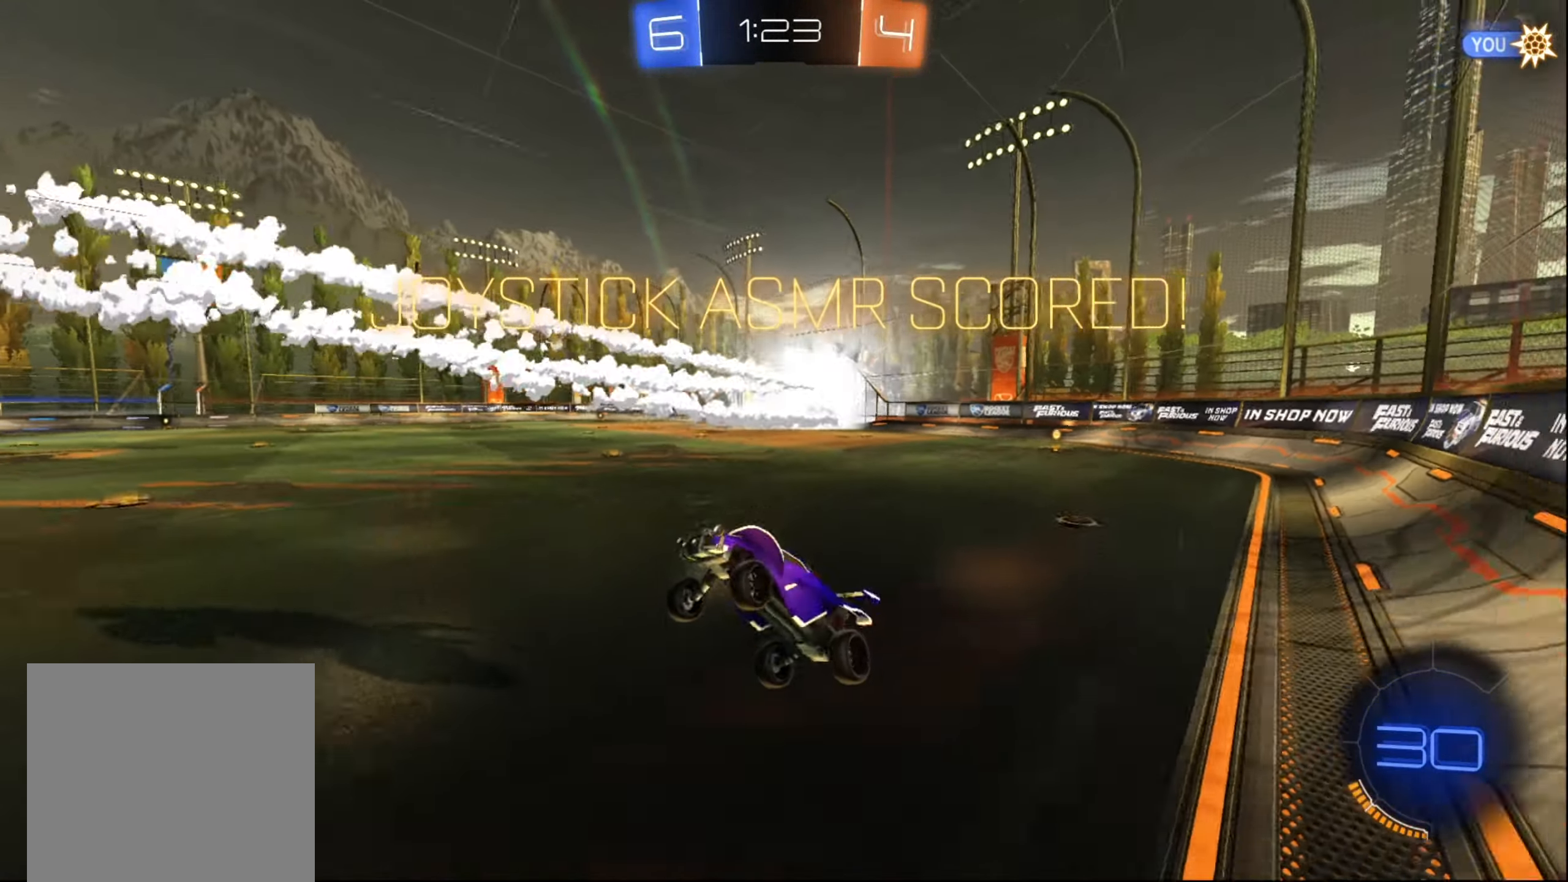
{"buttons": [], "left_stick": "center", "right_stick": "center", "events": [[66, "left_stick", "center"], [350, "A", "down"], [467, "A", "up"]]}
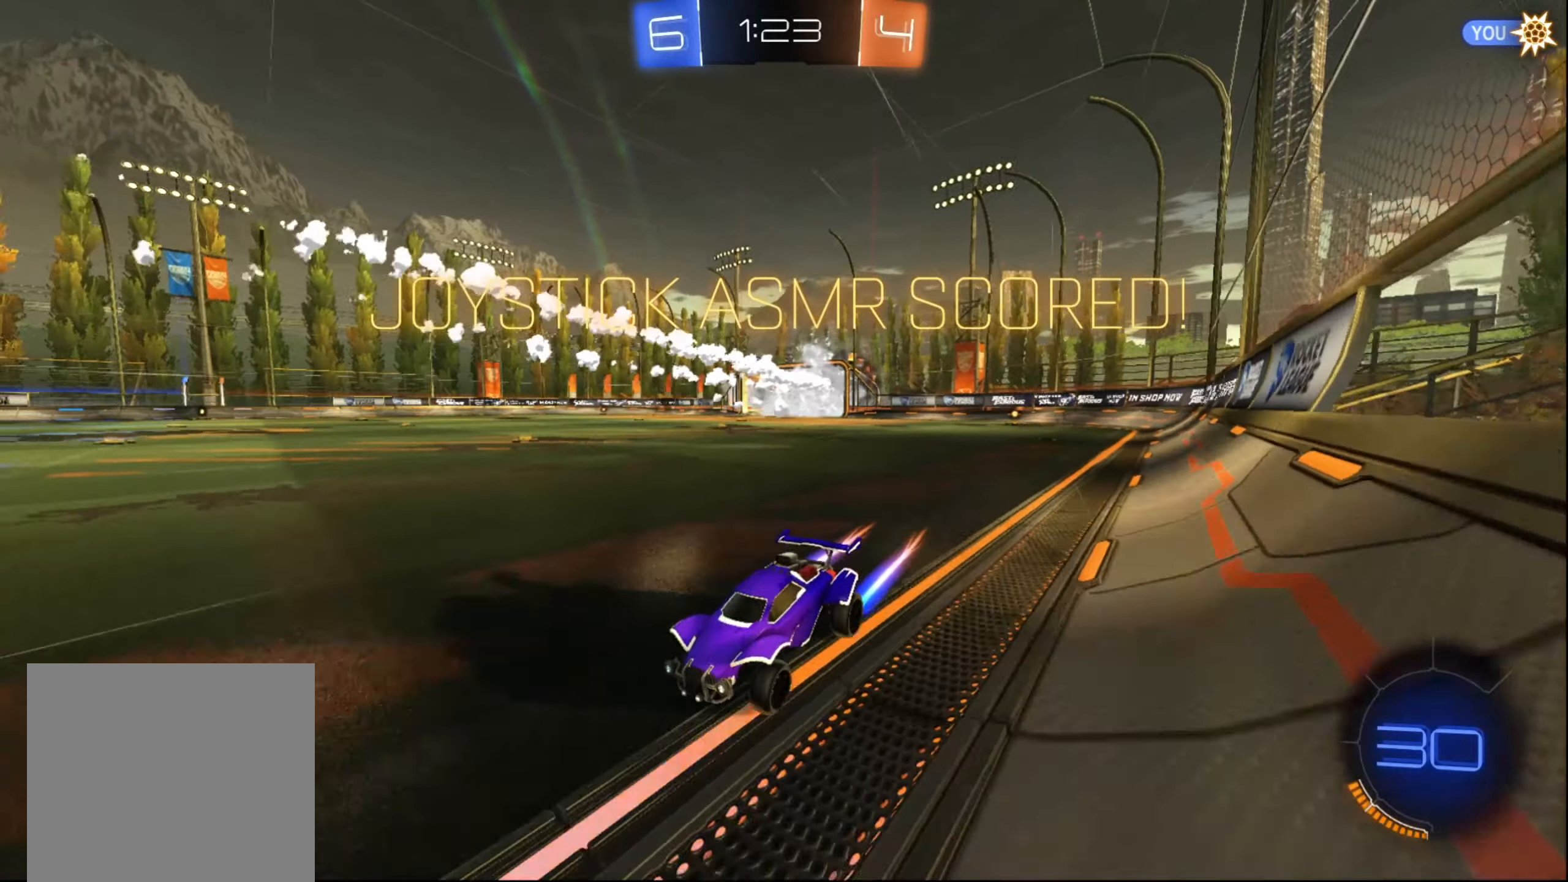
{"buttons": [], "left_stick": "center", "right_stick": "center", "events": [[400, "A", "down"], [483, "A", "up"]]}
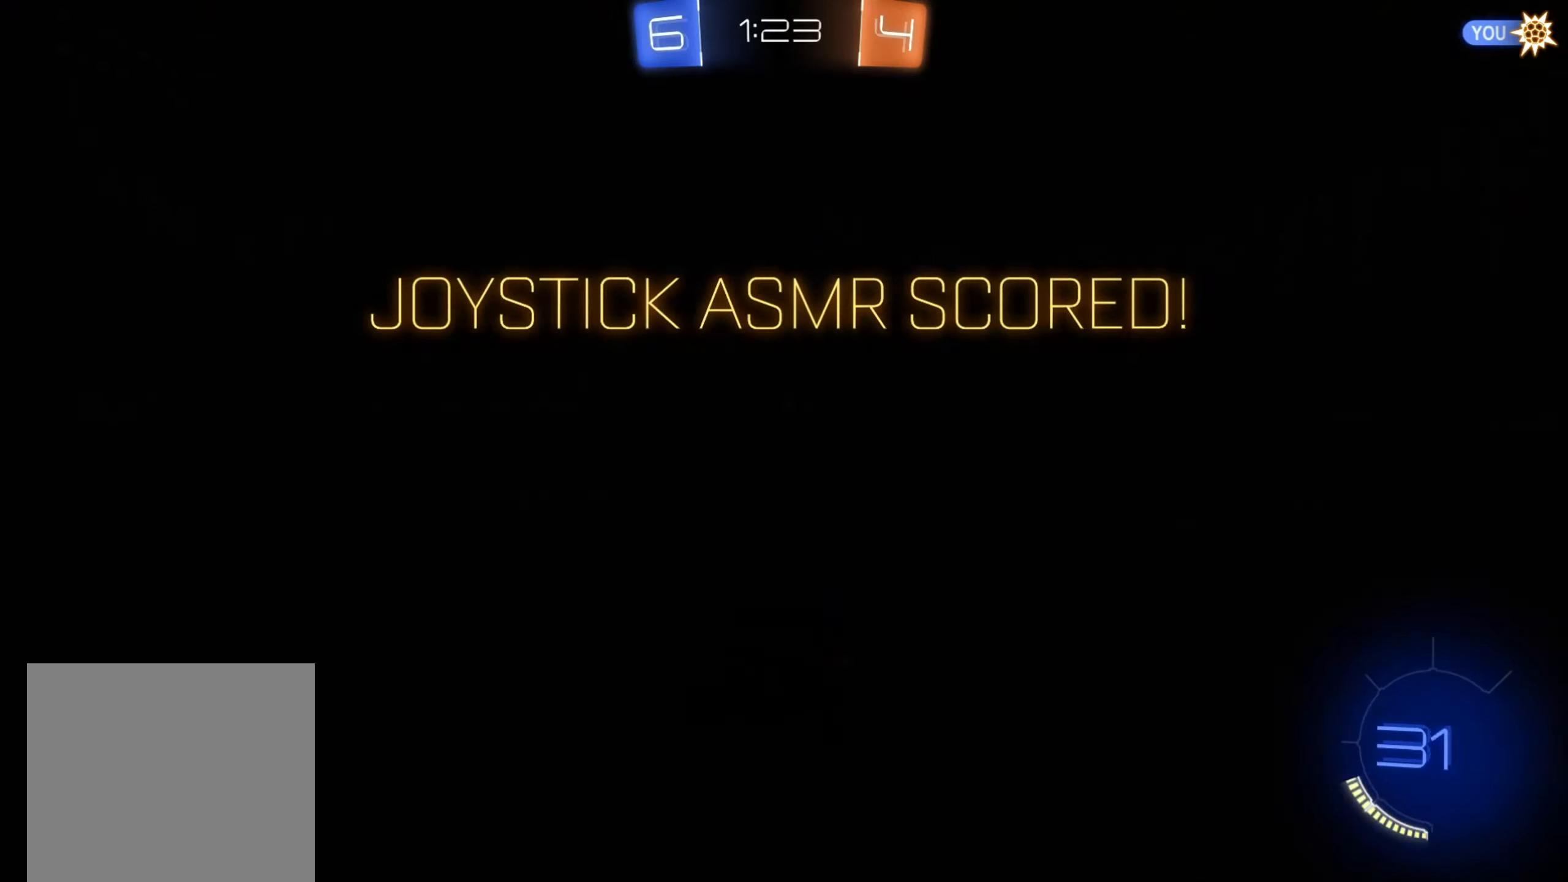
{"buttons": [], "left_stick": "center", "right_stick": "center", "events": []}
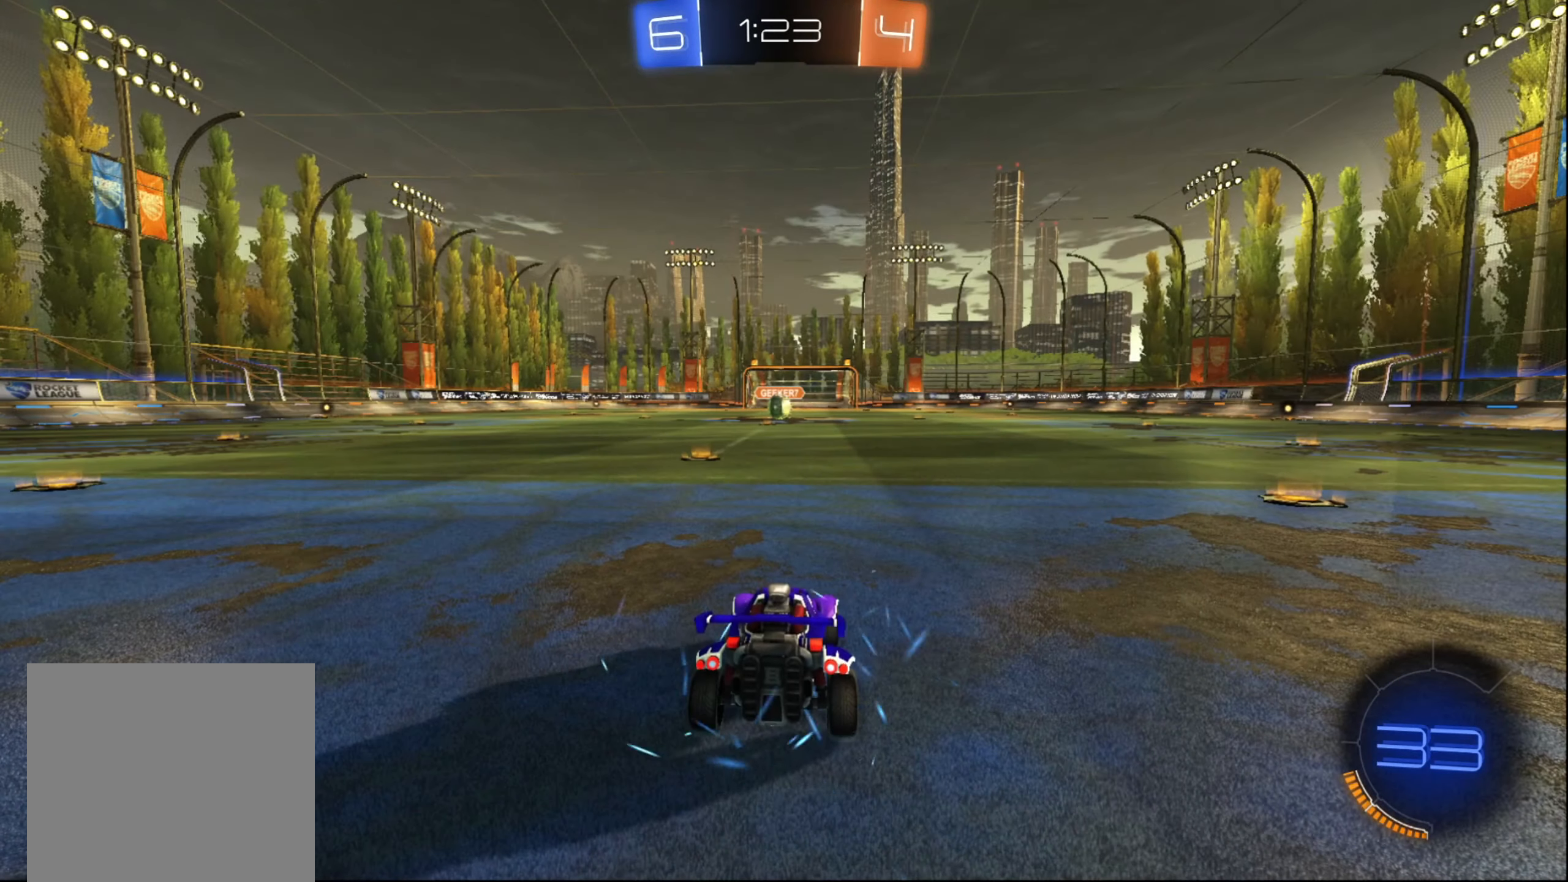
{"buttons": ["L1", "R2"], "left_stick": "center", "right_stick": "center", "events": [[300, "L1", "down"], [317, "R2", "down"]]}
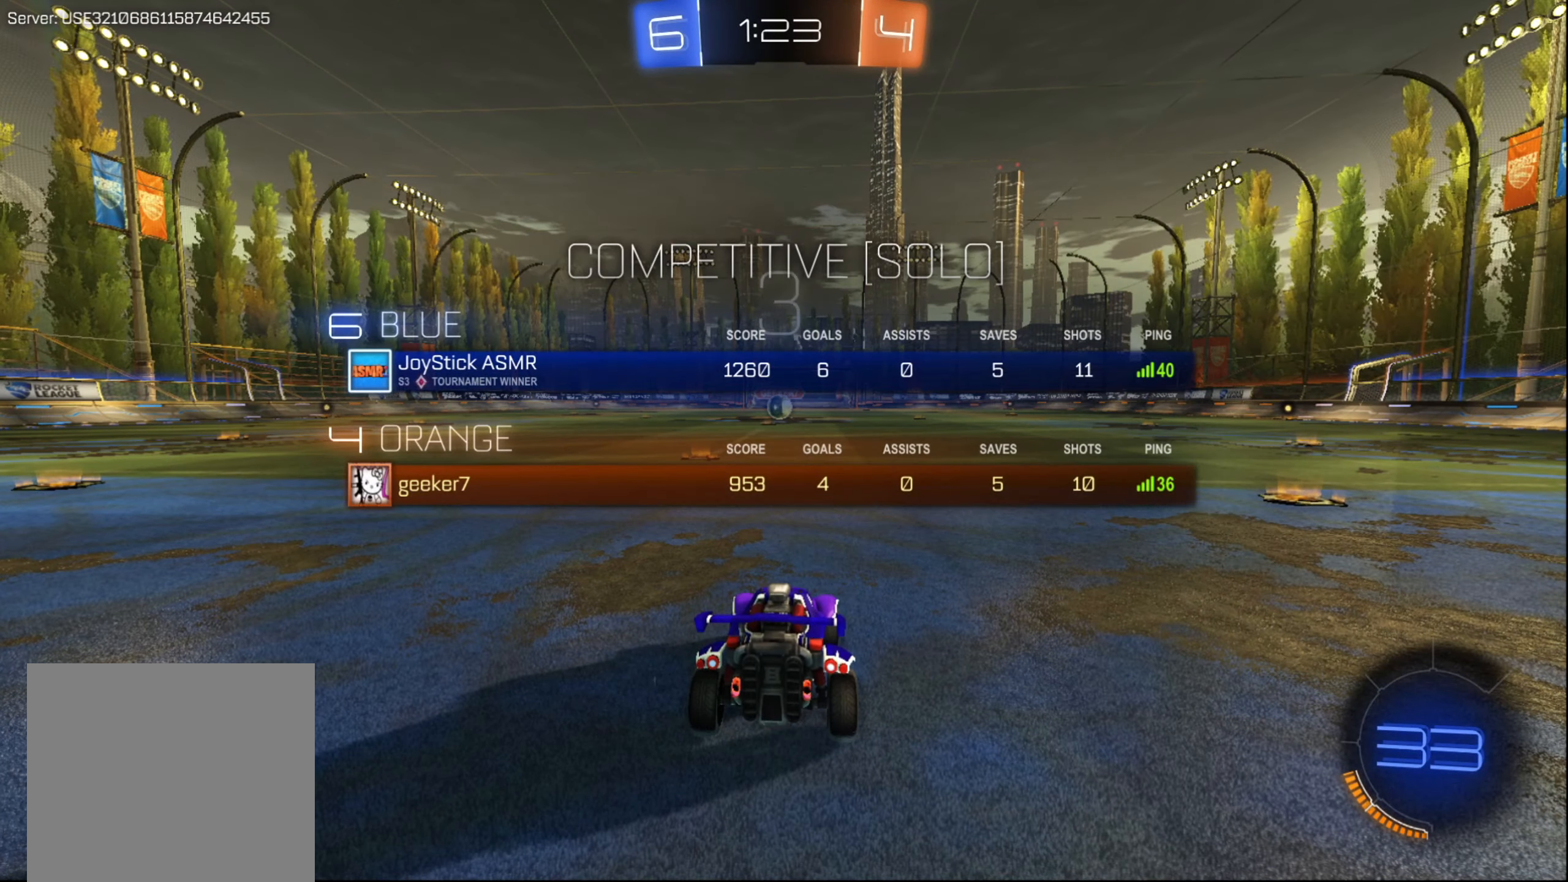
{"buttons": ["L1", "R2"], "left_stick": "center", "right_stick": "center", "events": []}
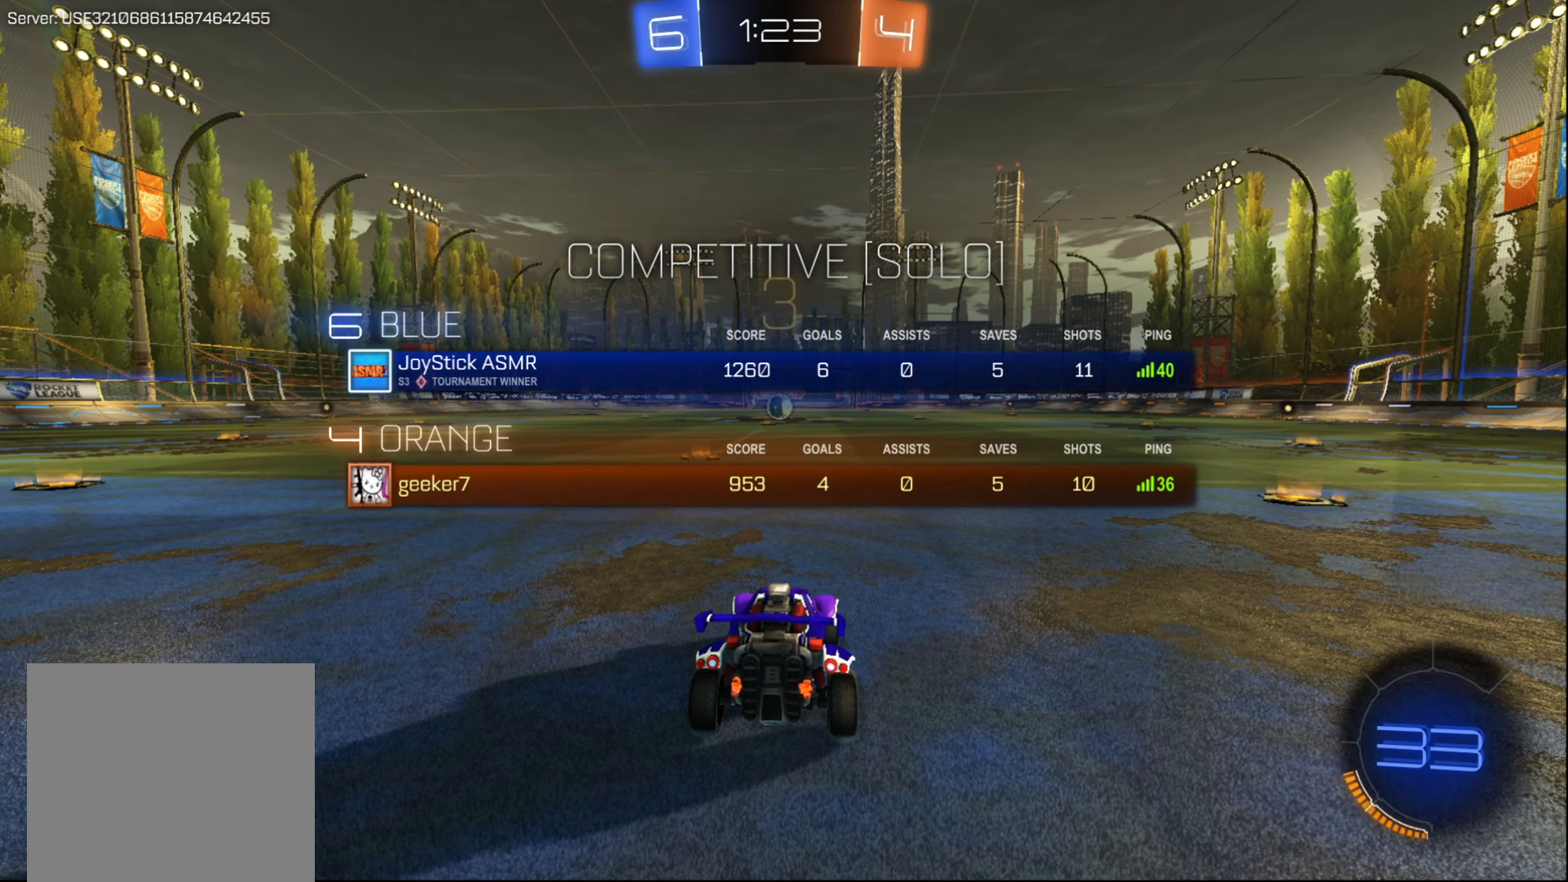
{"buttons": ["L1", "R2"], "left_stick": "center", "right_stick": "center", "events": [[17, "L1", "up"], [433, "L1", "down"]]}
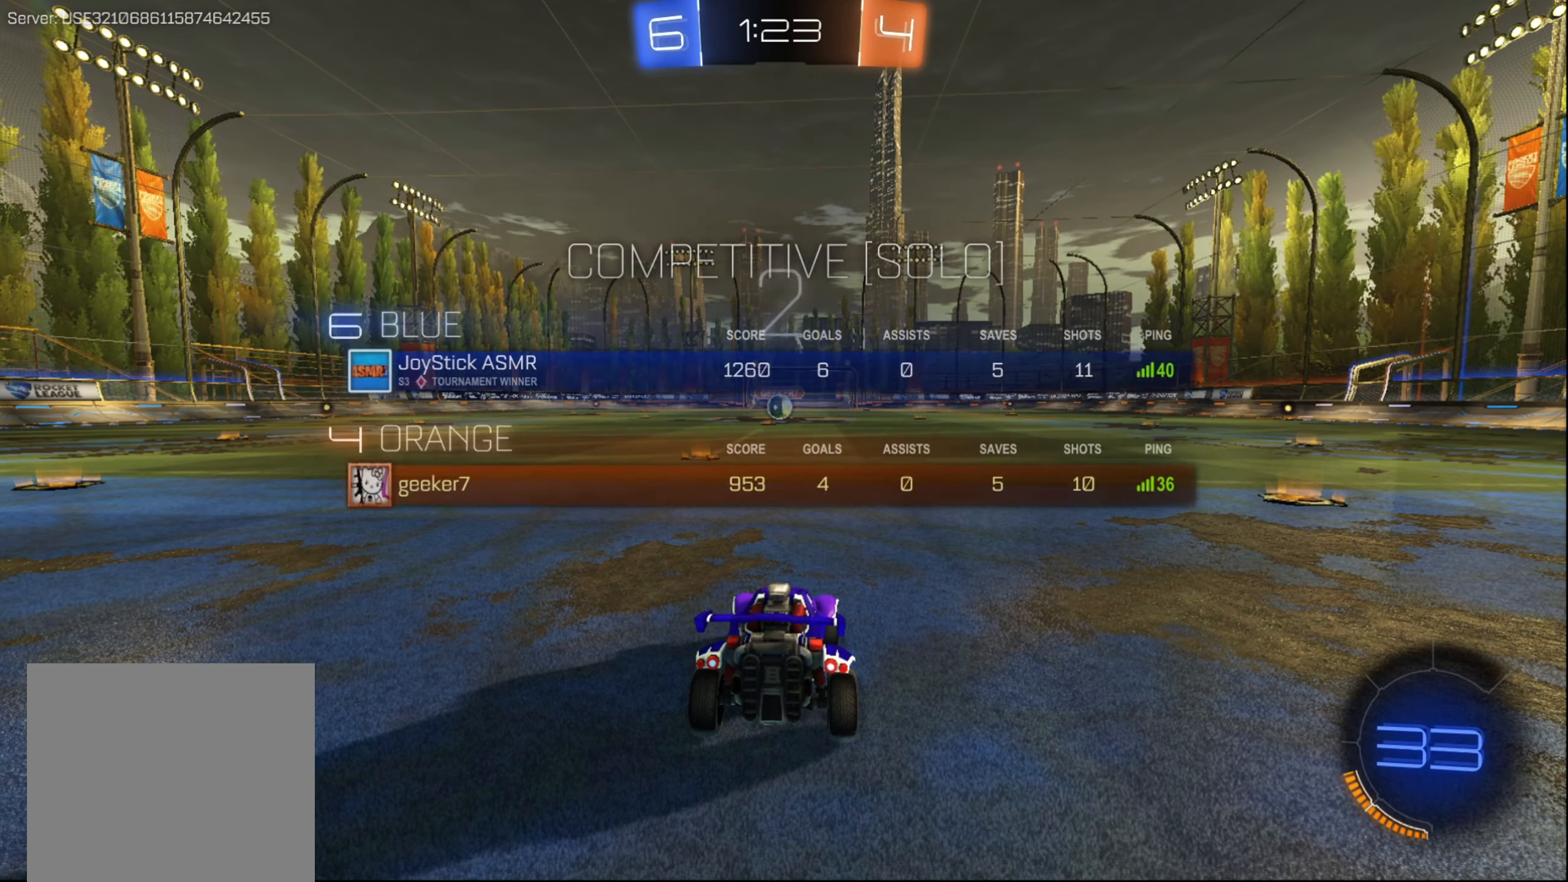
{"buttons": ["L1", "R2"], "left_stick": "center", "right_stick": "center", "events": []}
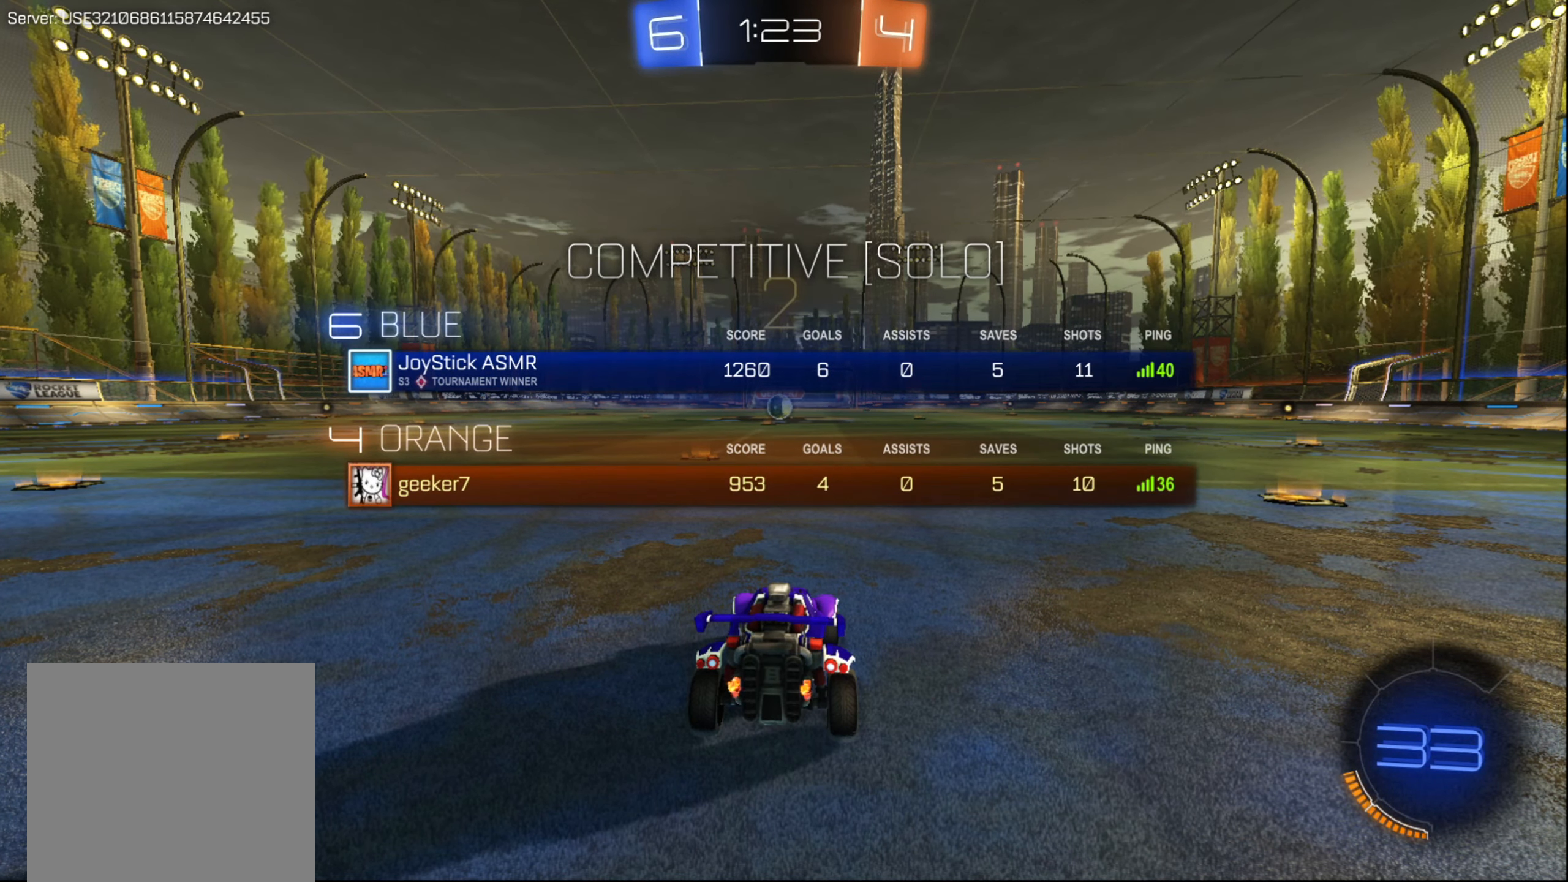
{"buttons": ["B", "R2"], "left_stick": "center", "right_stick": "center", "events": [[100, "L1", "up"], [200, "B", "down"]]}
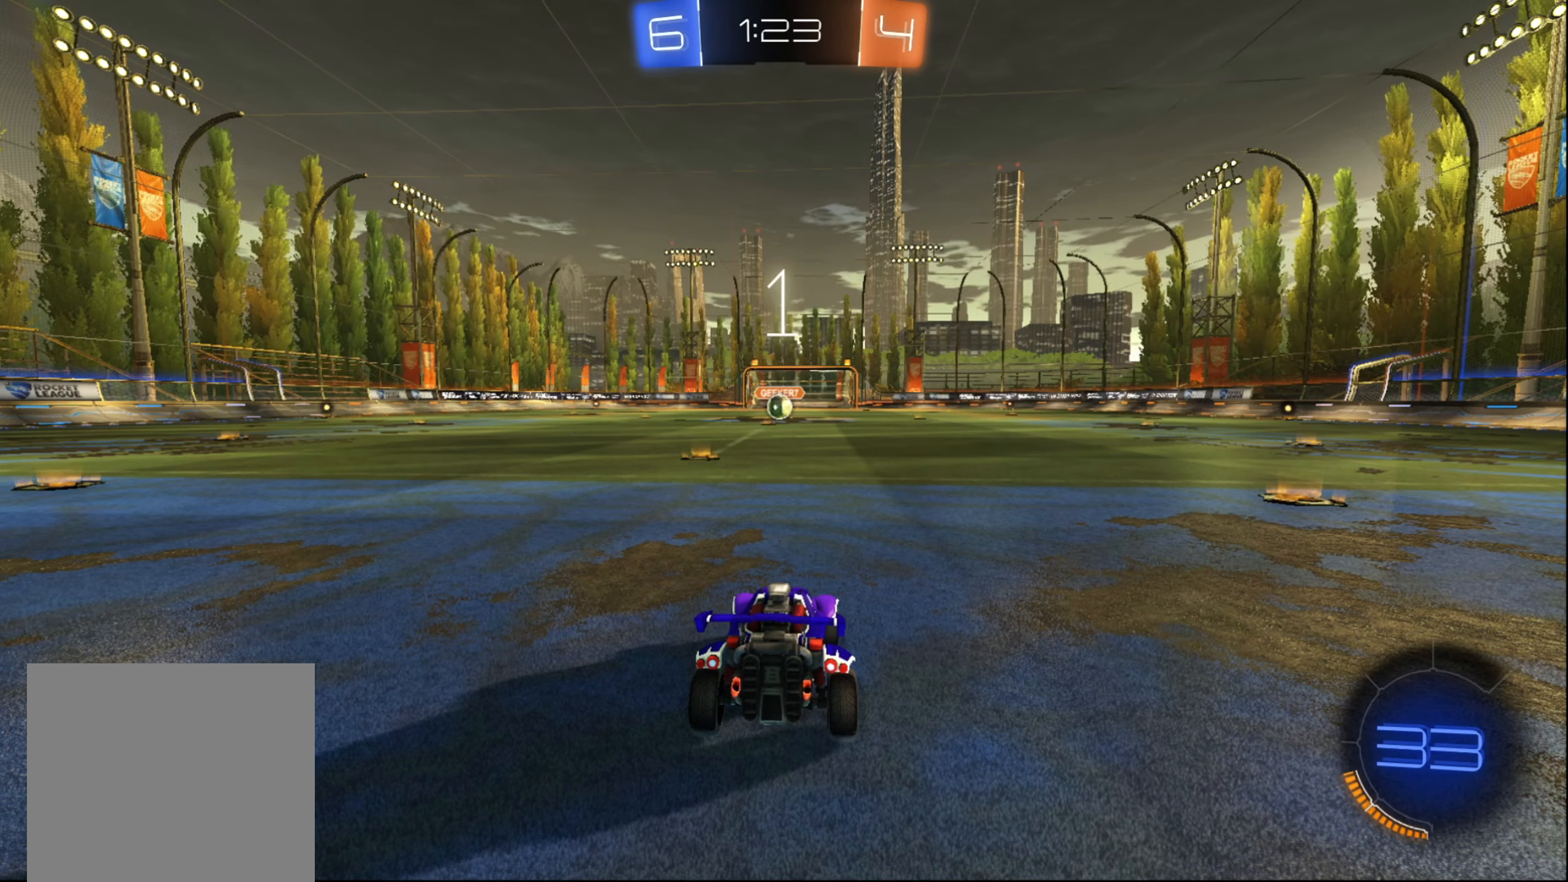
{"buttons": ["B", "R2"], "left_stick": "center", "right_stick": "center", "events": []}
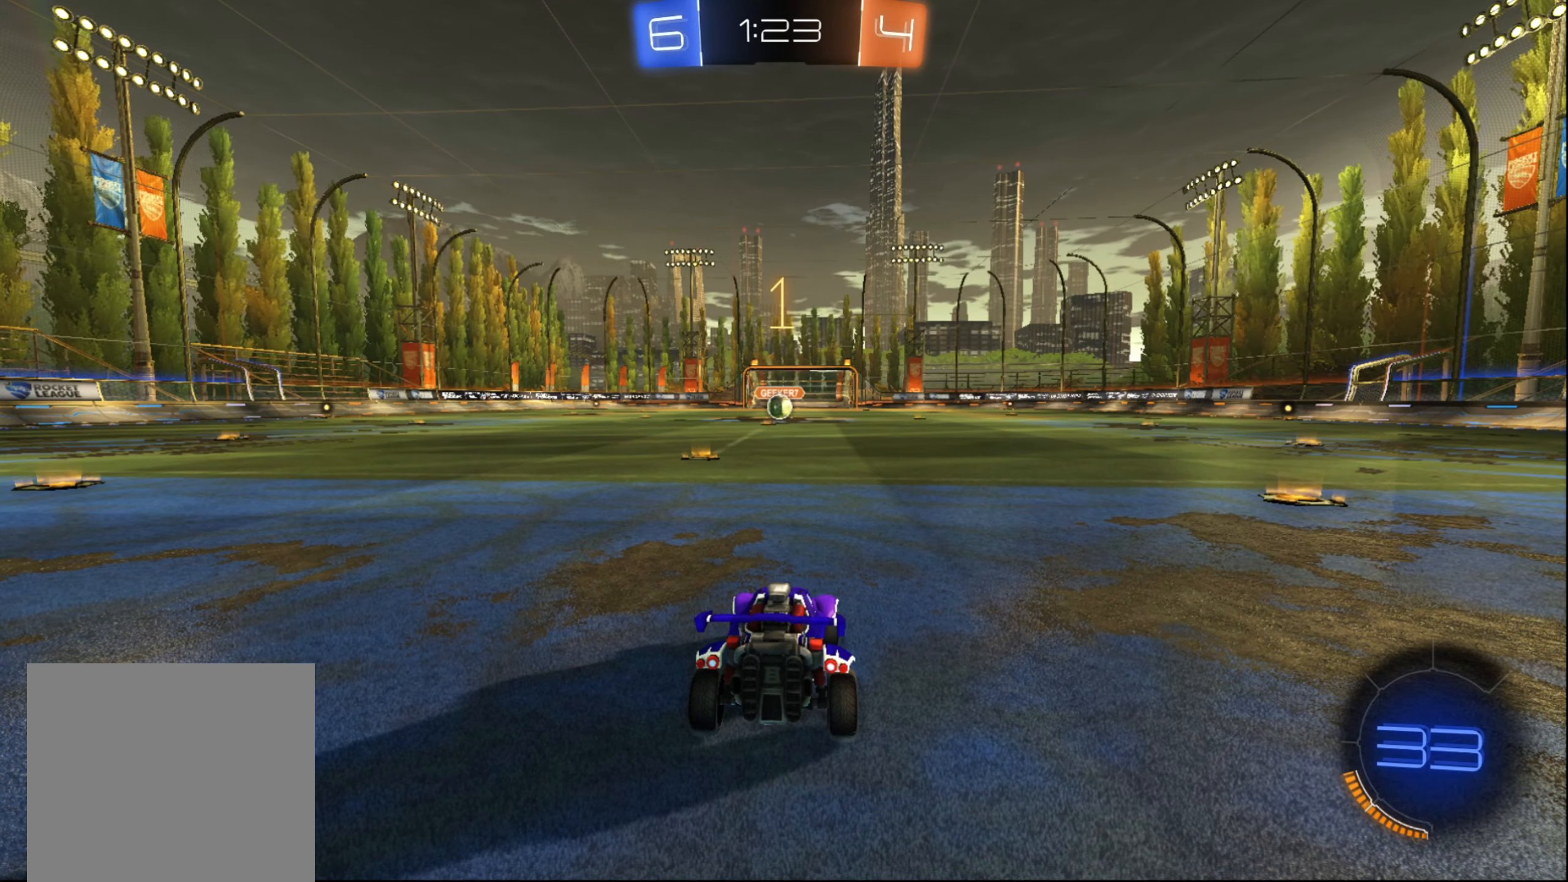
{"buttons": ["B", "R2"], "left_stick": "center", "right_stick": "center", "events": [[317, "left_stick", "left"], [483, "left_stick", "center"]]}
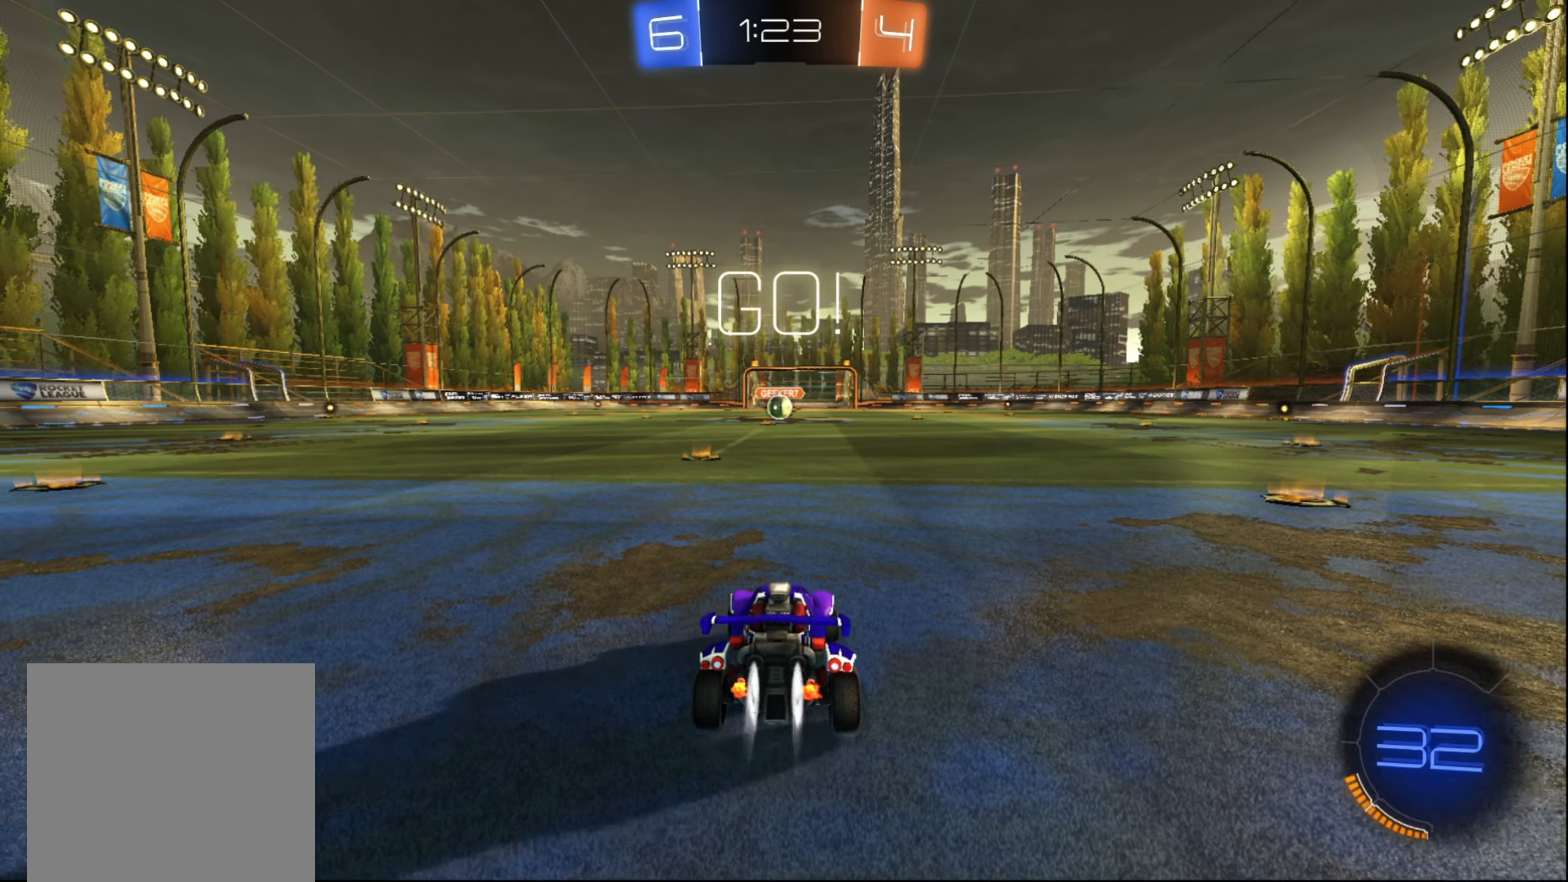
{"buttons": ["B", "R2"], "left_stick": "center", "right_stick": "center", "events": [[100, "left_stick", "left"], [200, "left_stick", "center"]]}
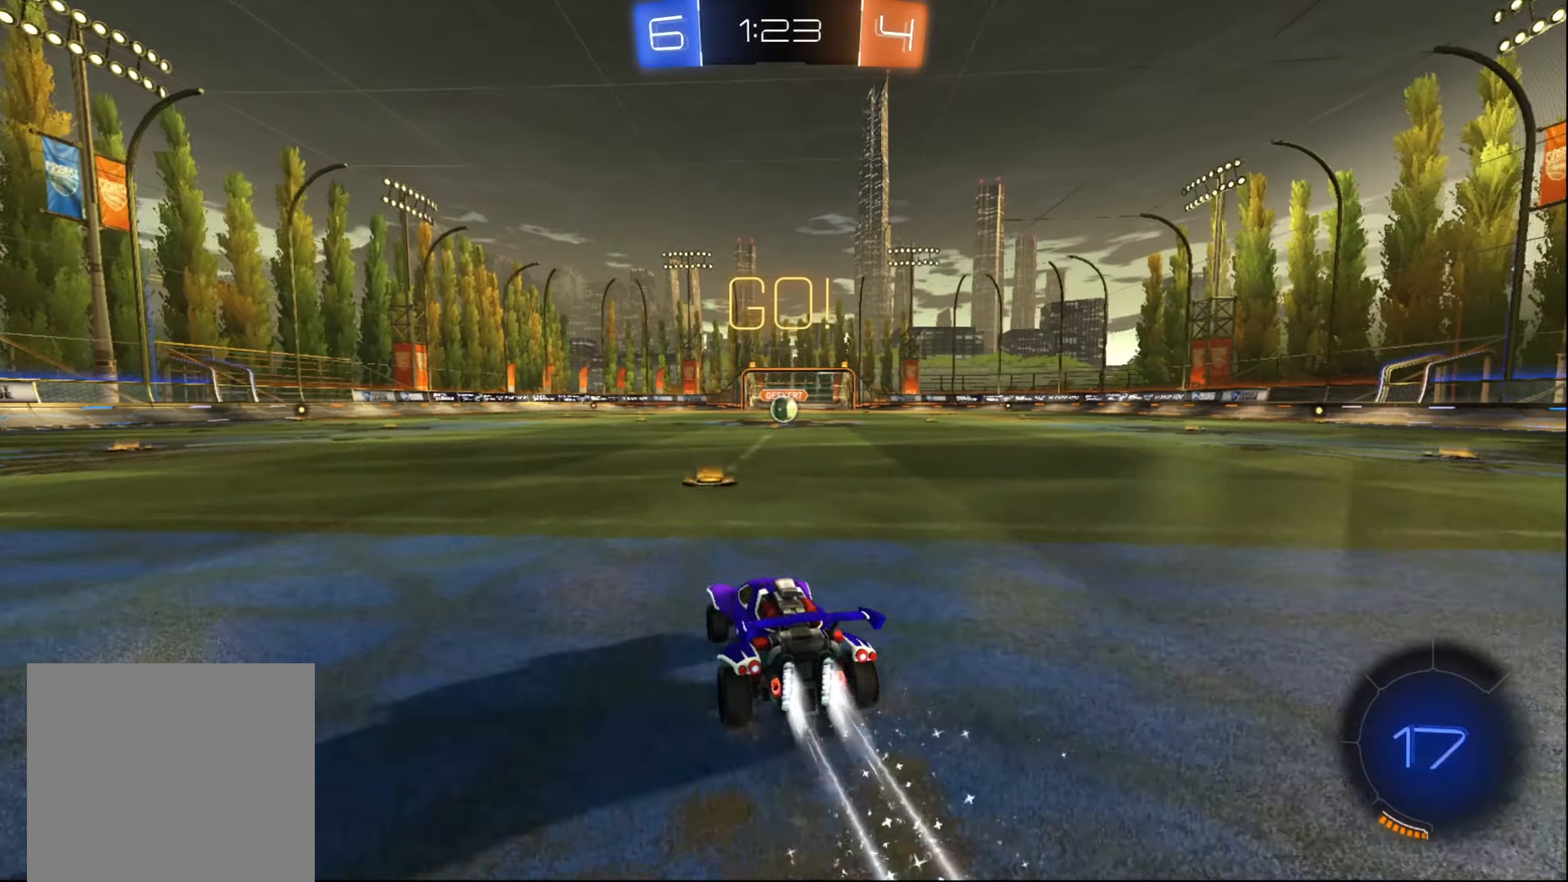
{"buttons": ["B", "R2"], "left_stick": "right", "right_stick": "center", "events": [[17, "left_stick", "left"], [34, "B", "up"], [117, "A", "down"], [150, "left_stick", "right"], [167, "A", "up"], [234, "A", "down"], [300, "A", "up"], [350, "B", "down"]]}
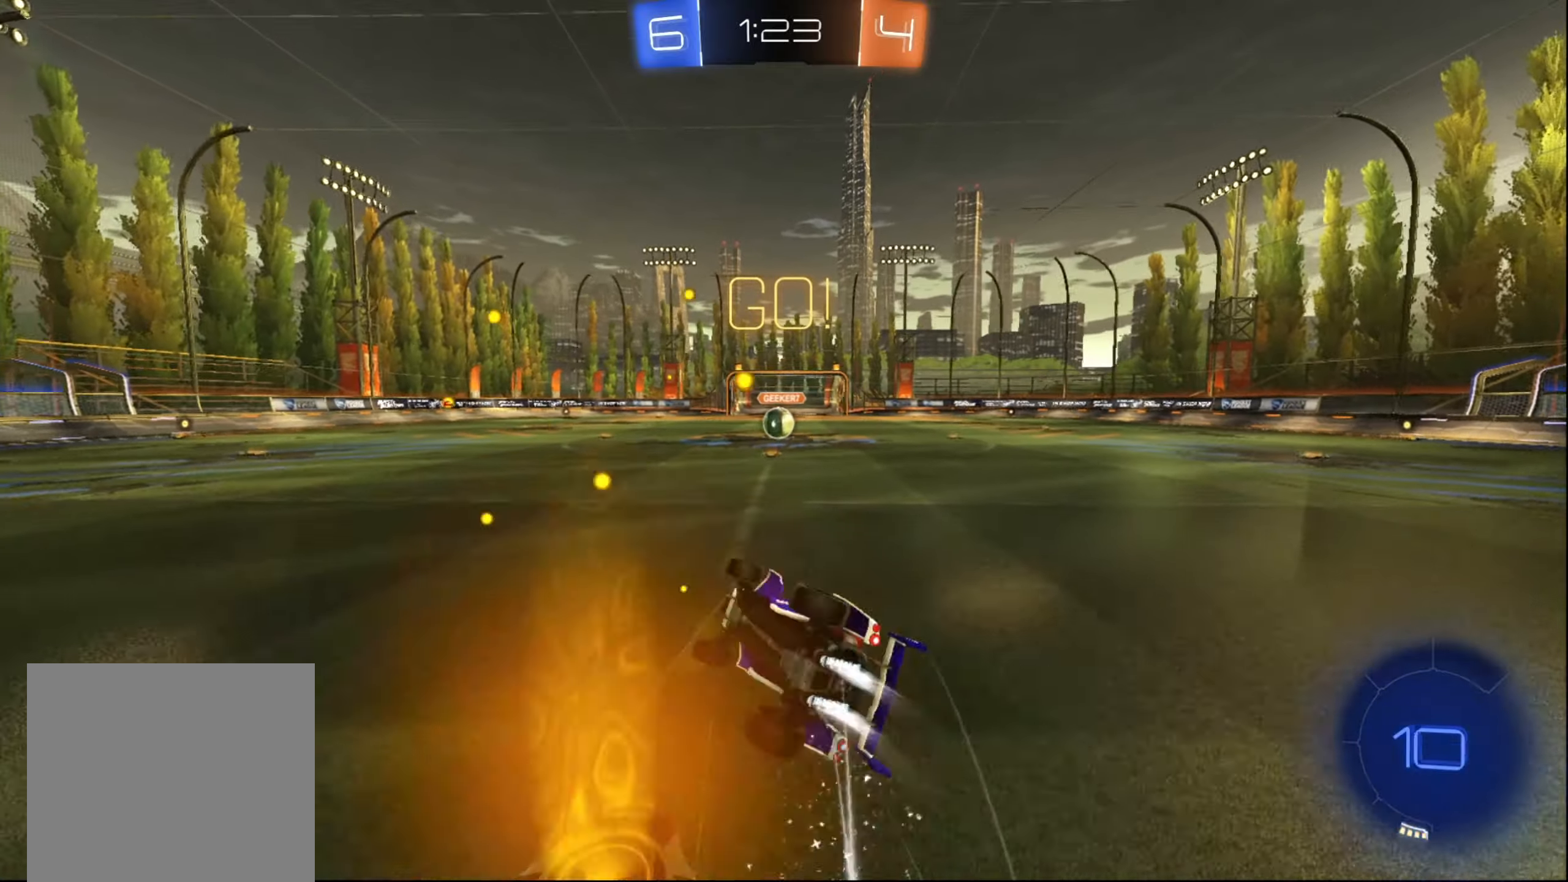
{"buttons": ["R2"], "left_stick": "right", "right_stick": "center", "events": [[17, "left_stick", "center"], [134, "left_stick", "right"], [284, "B", "up"]]}
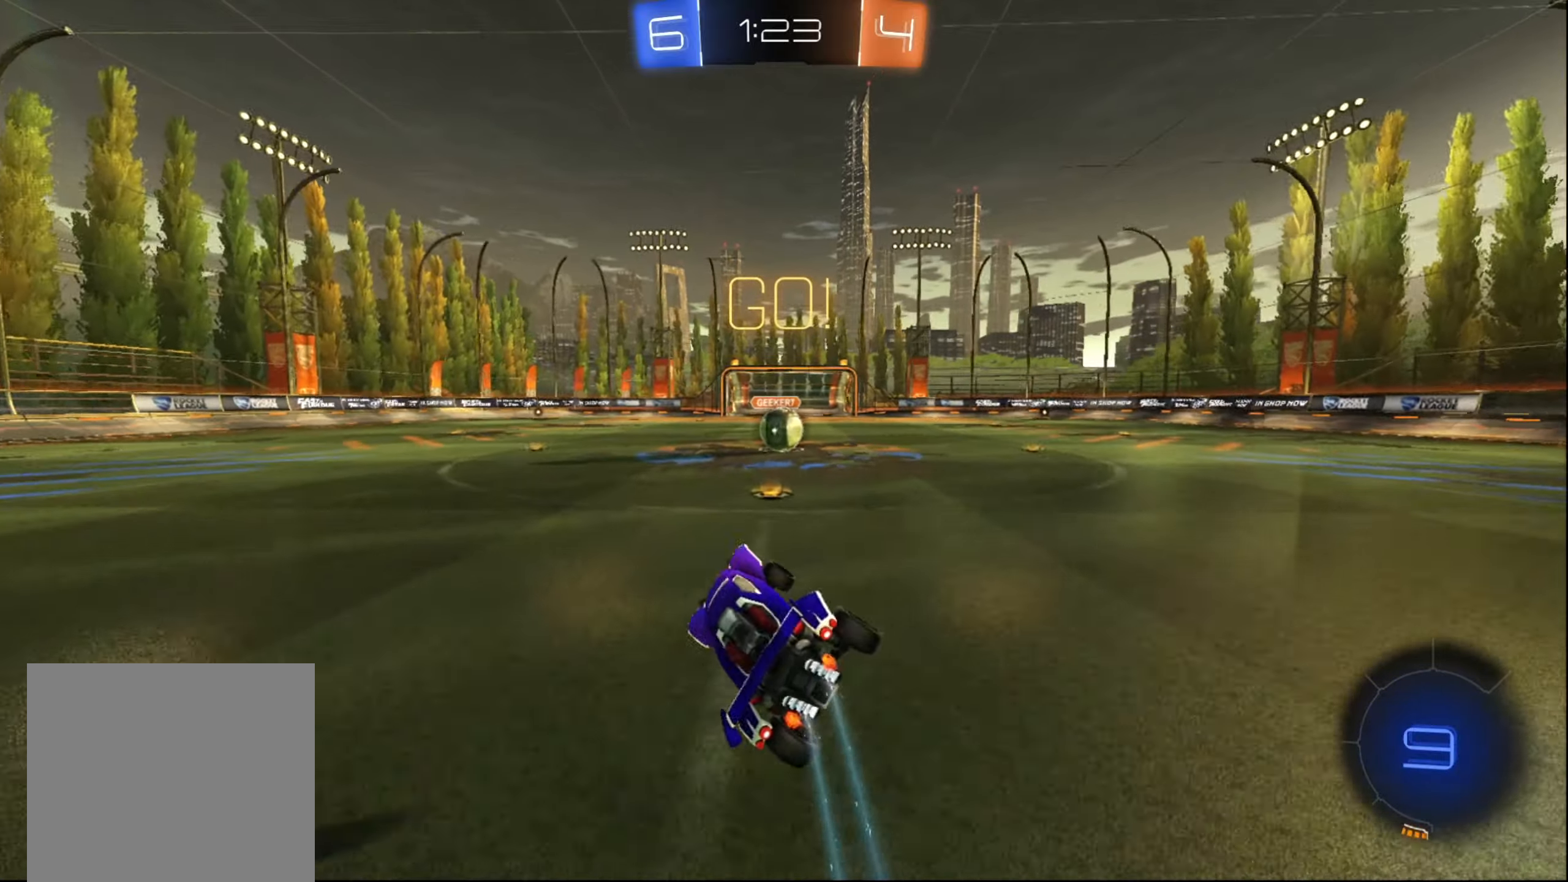
{"buttons": ["A", "R2"], "left_stick": "down-right", "right_stick": "center", "events": [[67, "B", "down"], [384, "B", "up"], [400, "left_stick", "center"], [484, "A", "down"], [484, "left_stick", "down-right"]]}
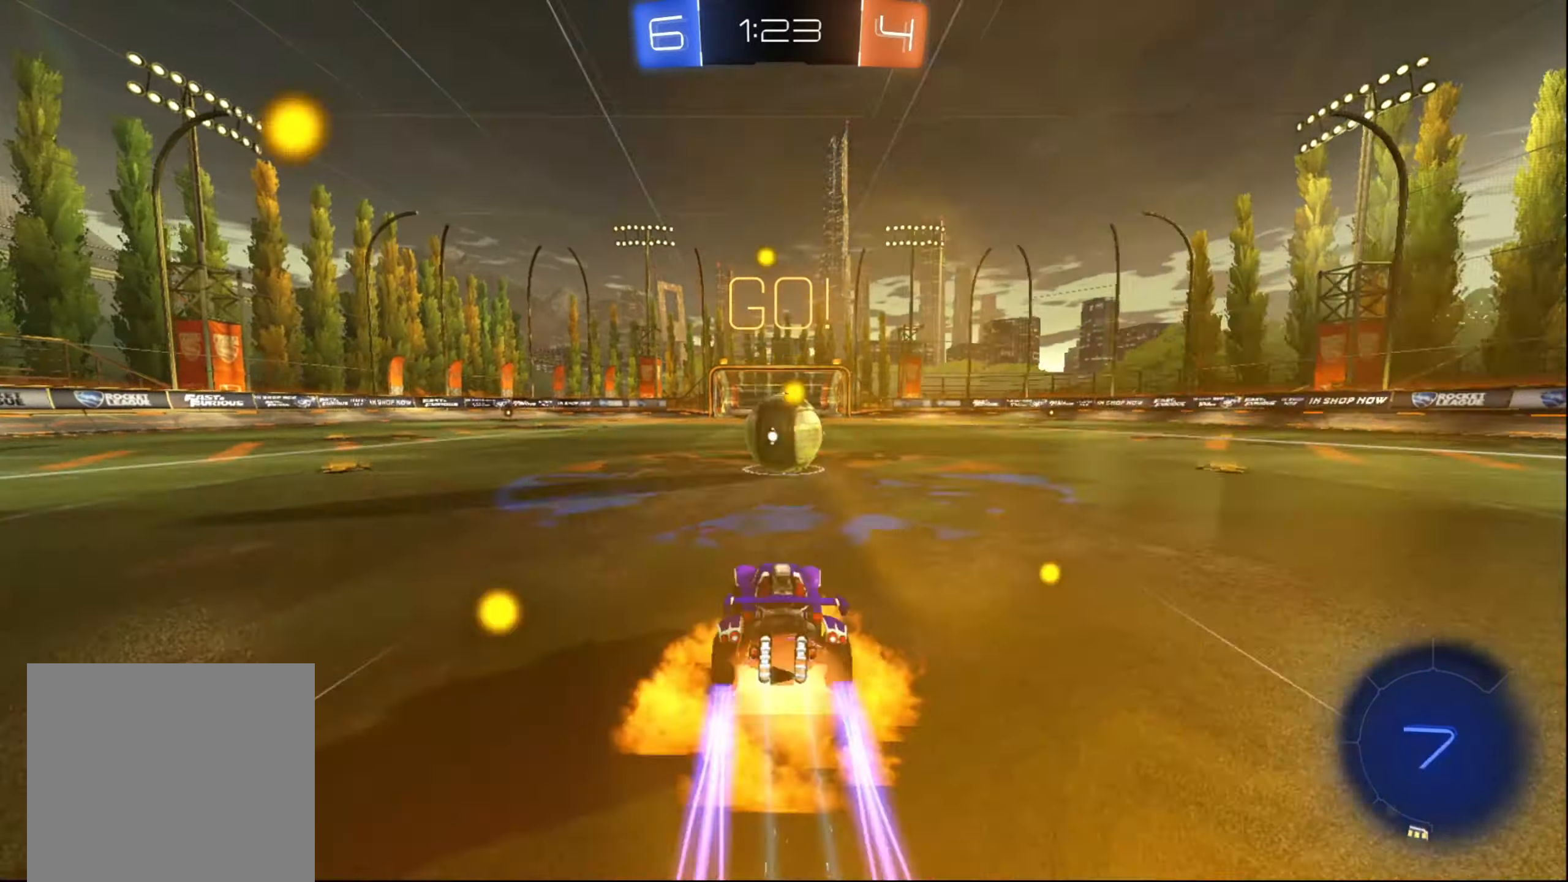
{"buttons": ["X", "R2"], "left_stick": "up", "right_stick": "center", "events": [[50, "left_stick", "right"], [84, "A", "up"], [150, "A", "down"], [150, "left_stick", "up"], [234, "A", "up"], [284, "A", "down"], [334, "left_stick", "up-right"], [367, "A", "up"], [484, "X", "down"], [500, "left_stick", "up"]]}
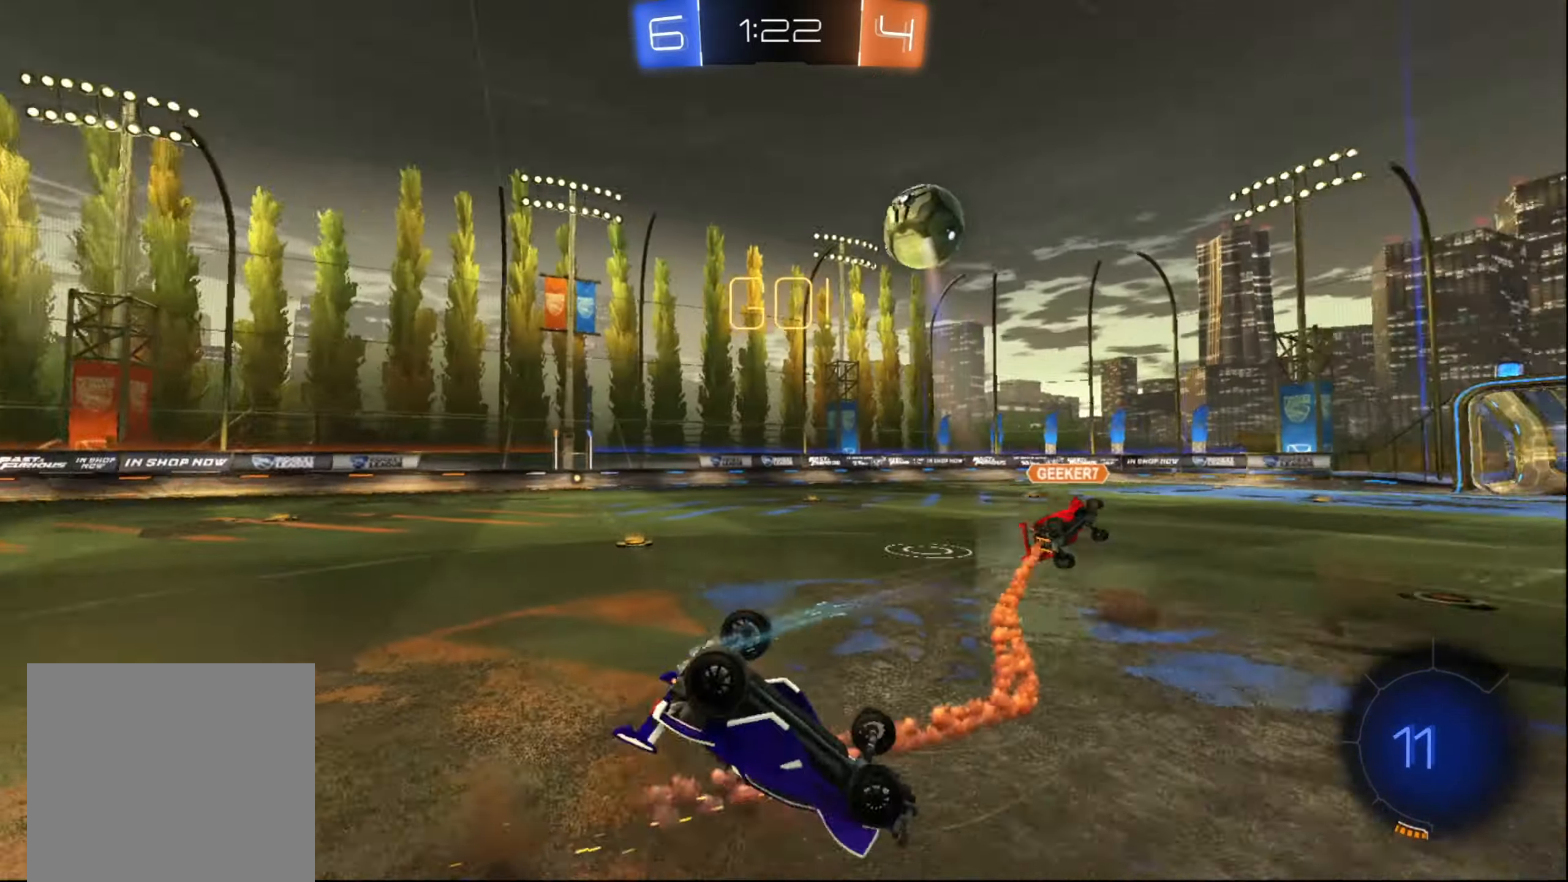
{"buttons": ["R2"], "left_stick": "up", "right_stick": "center", "events": [[234, "X", "up"]]}
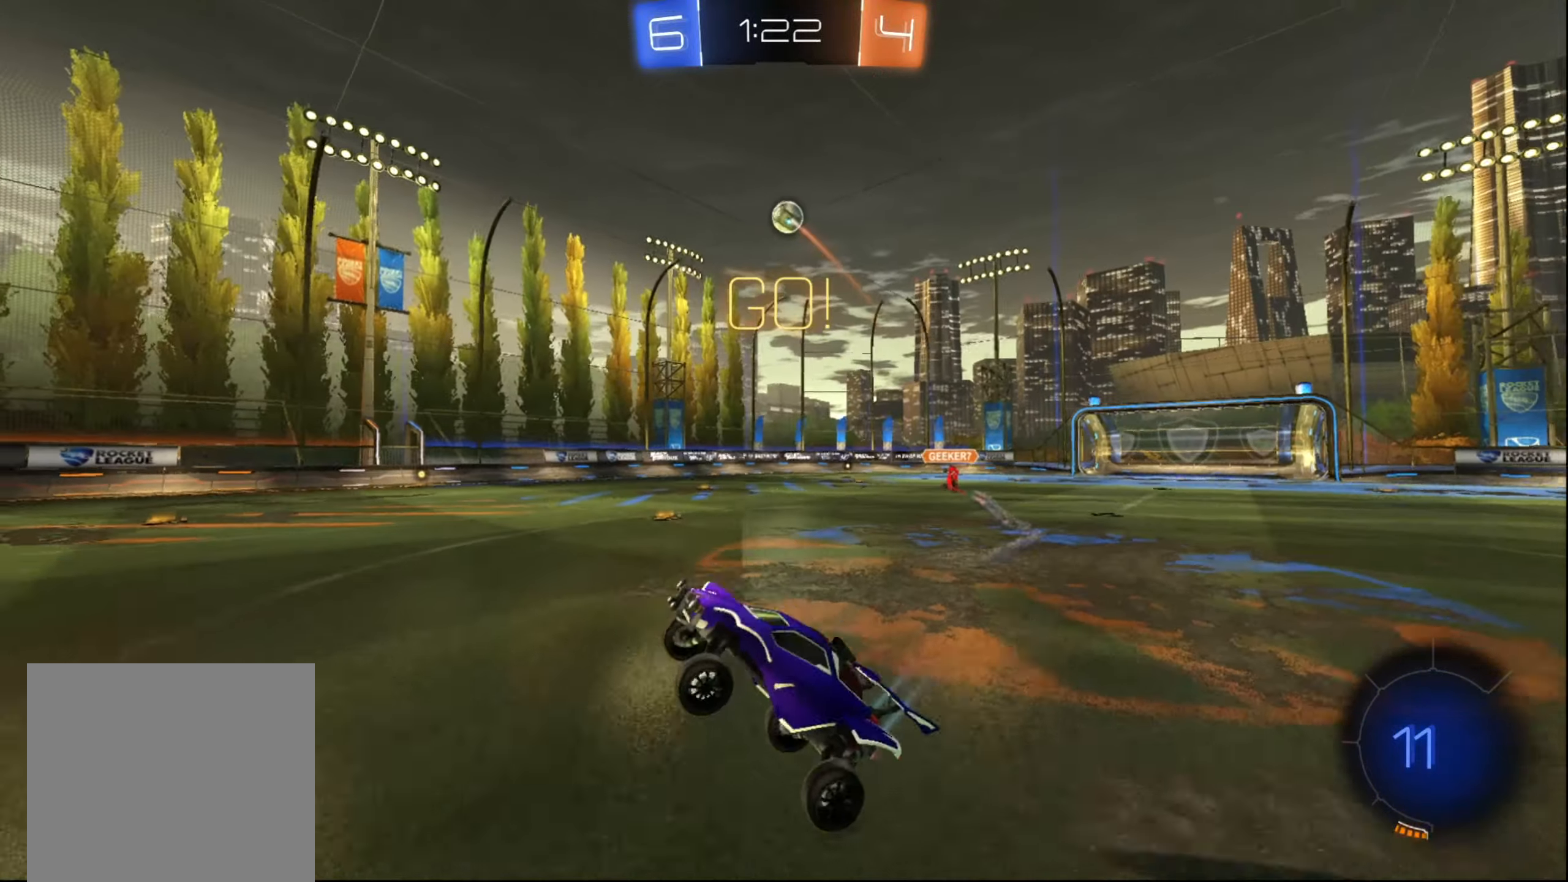
{"buttons": ["X", "R2"], "left_stick": "right", "right_stick": "center", "events": [[67, "left_stick", "up-right"], [284, "left_stick", "right"], [434, "X", "down"]]}
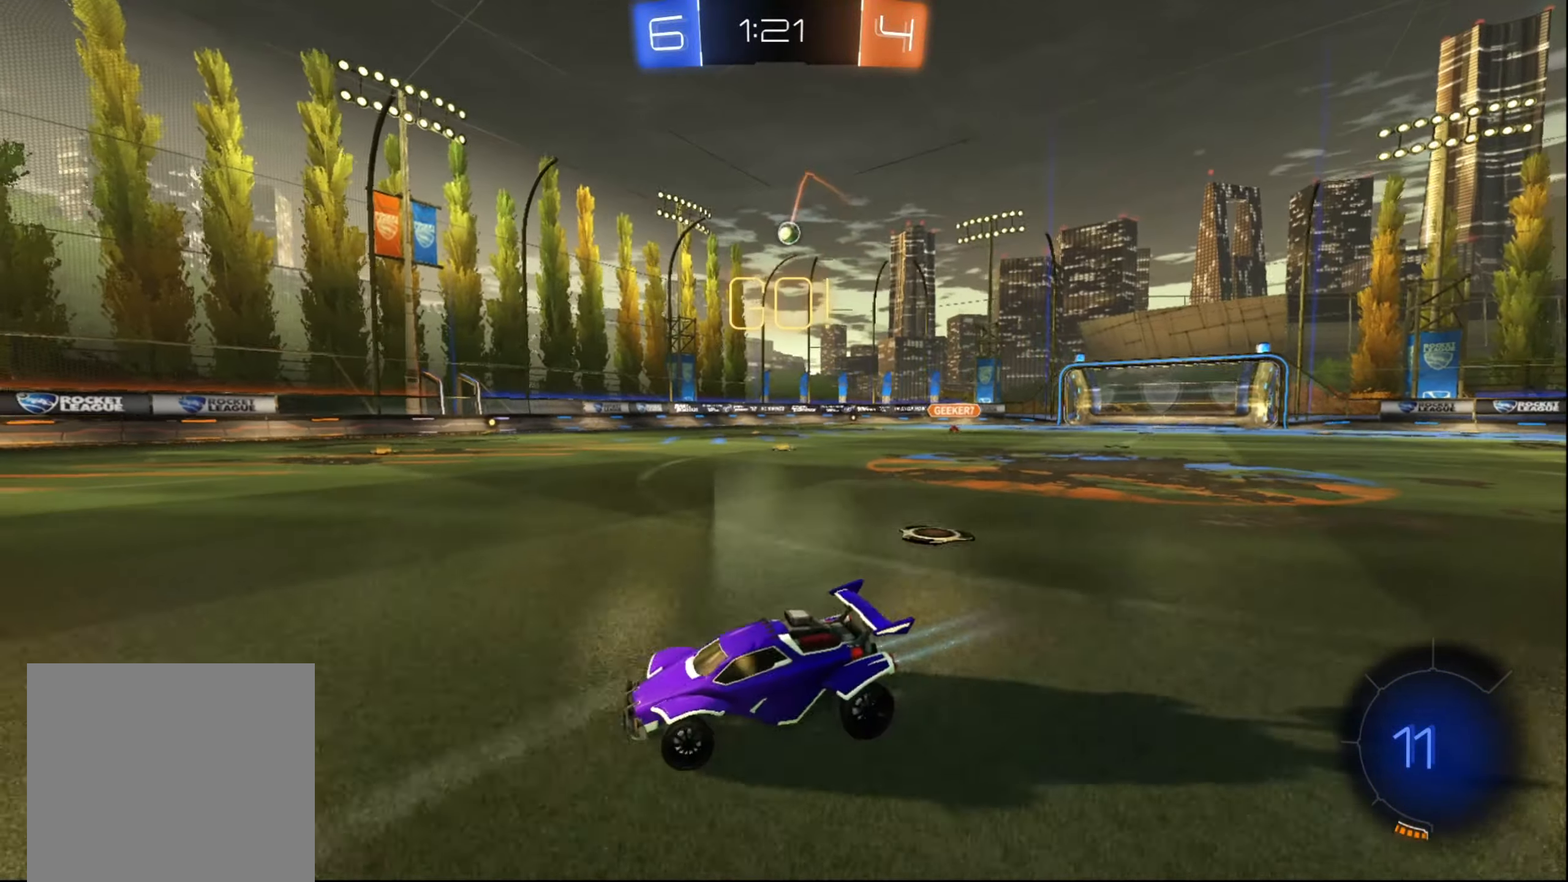
{"buttons": ["B", "R2"], "left_stick": "right", "right_stick": "center", "events": [[50, "X", "up"], [467, "B", "down"]]}
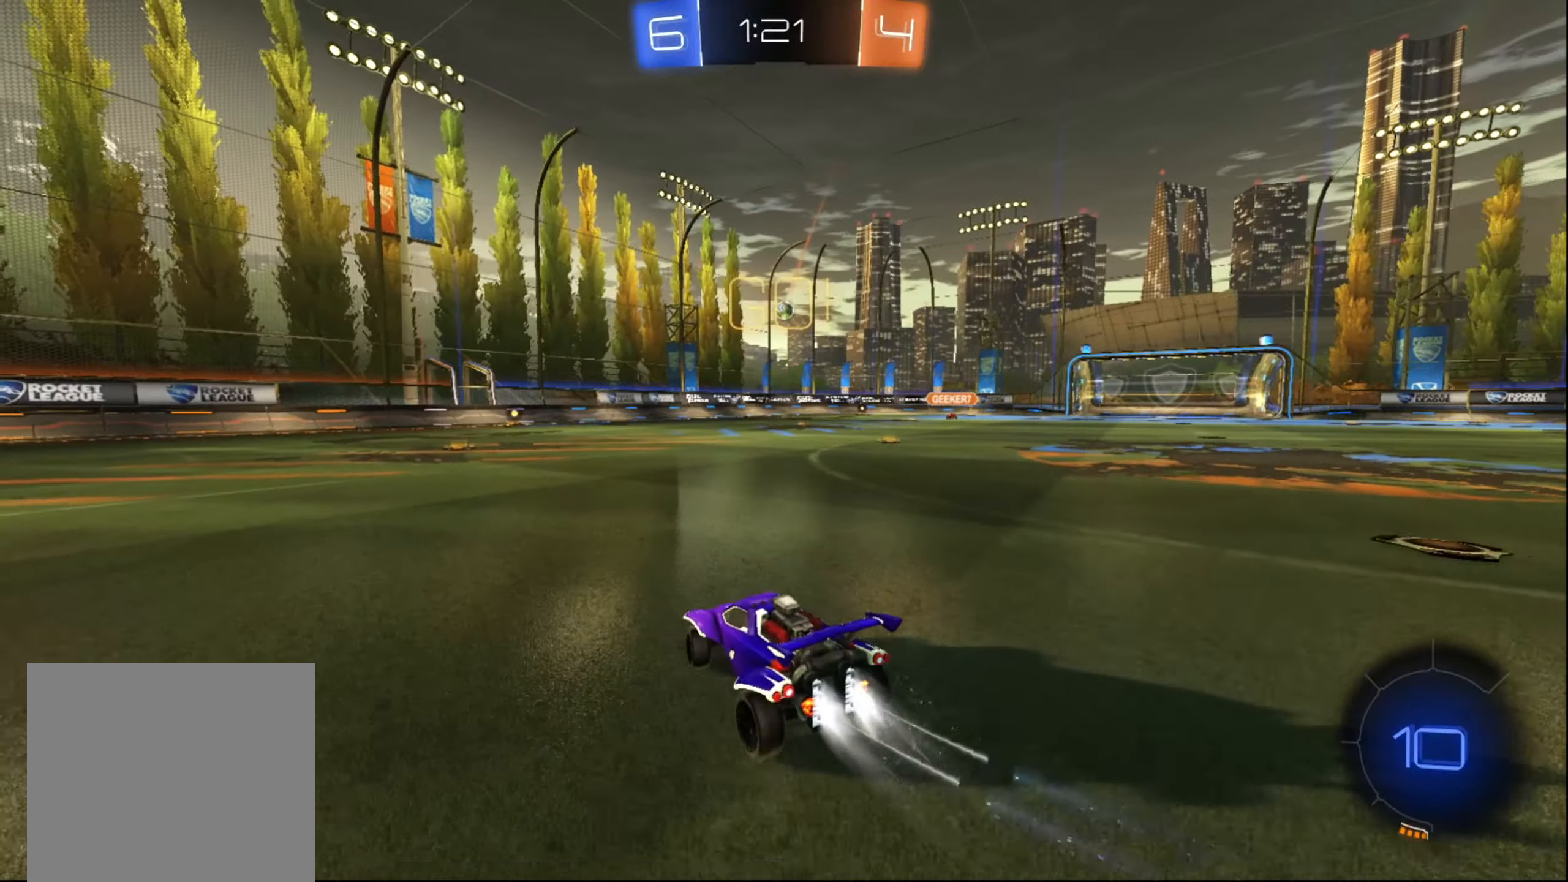
{"buttons": ["B", "R2"], "left_stick": "center", "right_stick": "center", "events": [[384, "left_stick", "center"]]}
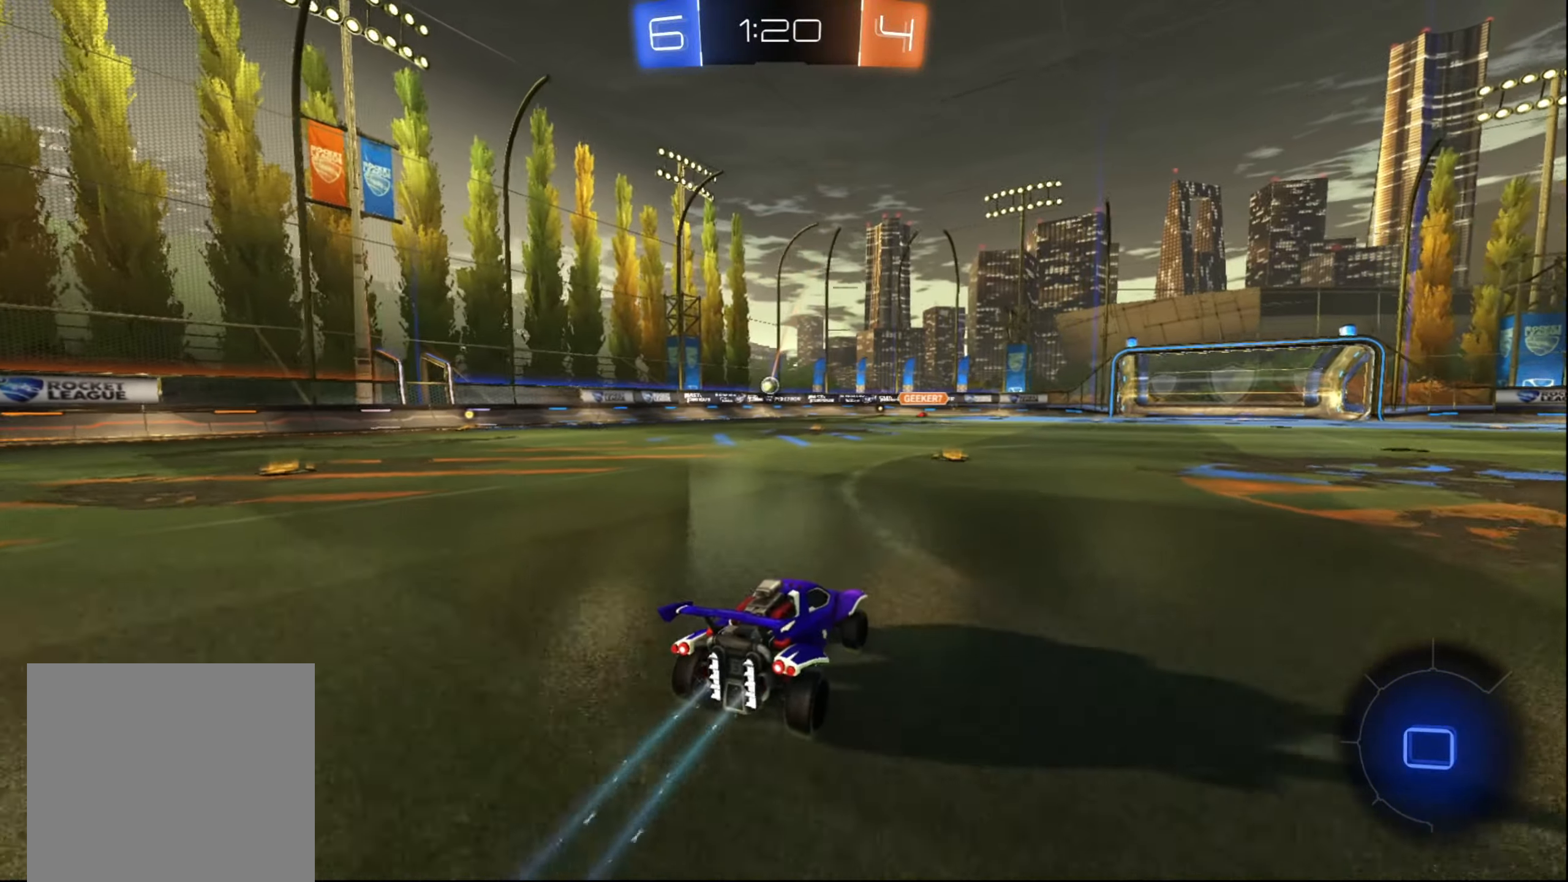
{"buttons": ["R2"], "left_stick": "up", "right_stick": "center", "events": [[150, "left_stick", "left"], [250, "B", "up"], [267, "left_stick", "up"], [367, "A", "down"], [450, "A", "up"]]}
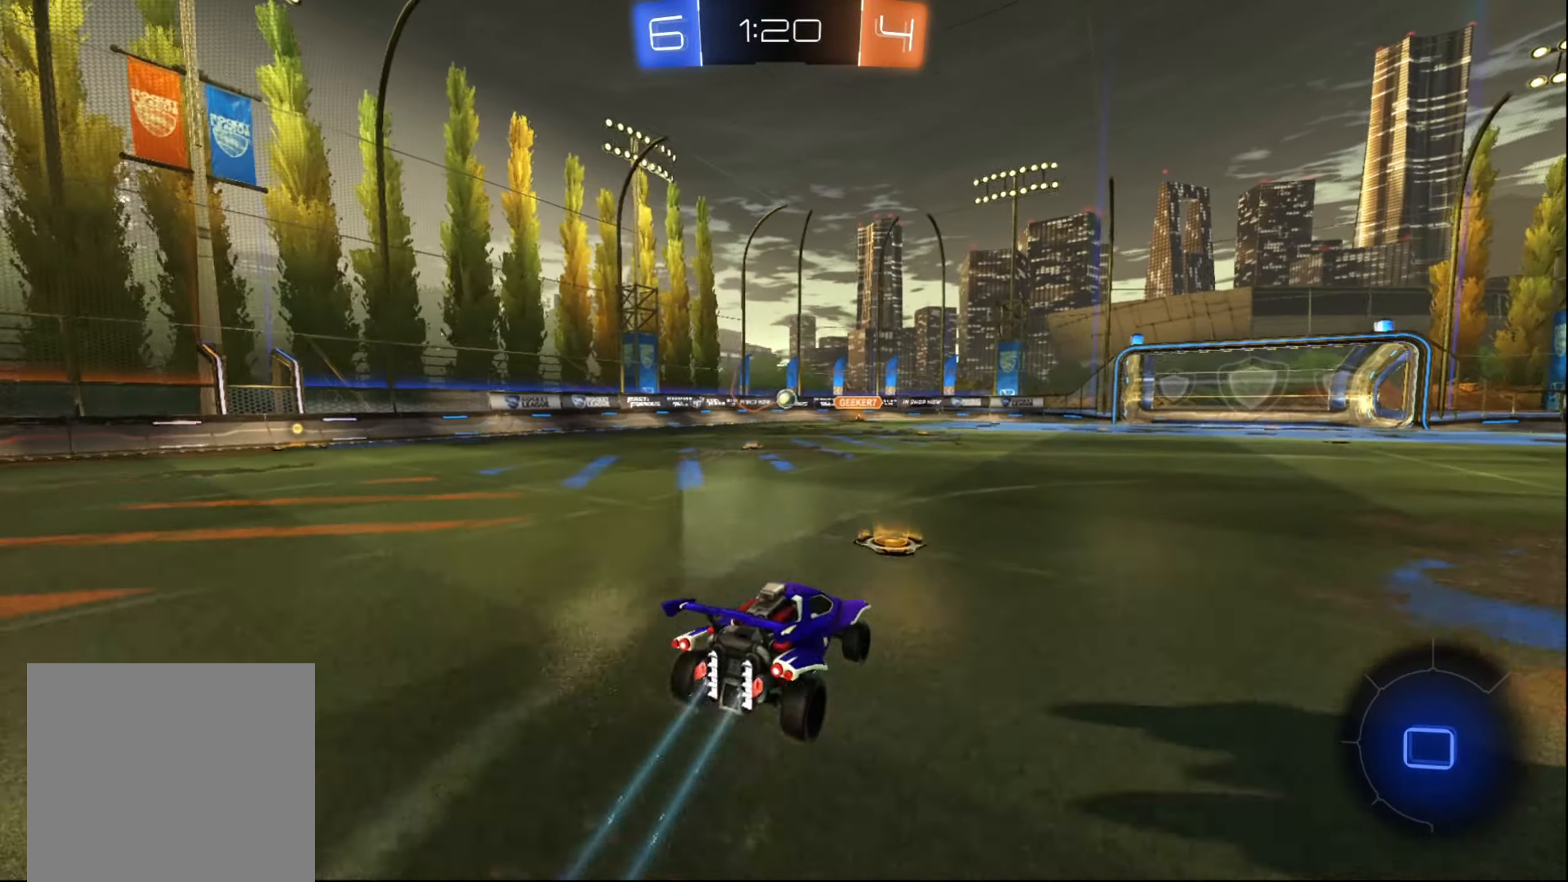
{"buttons": ["R2"], "left_stick": "up", "right_stick": "center", "events": [[17, "A", "down"], [100, "A", "up"]]}
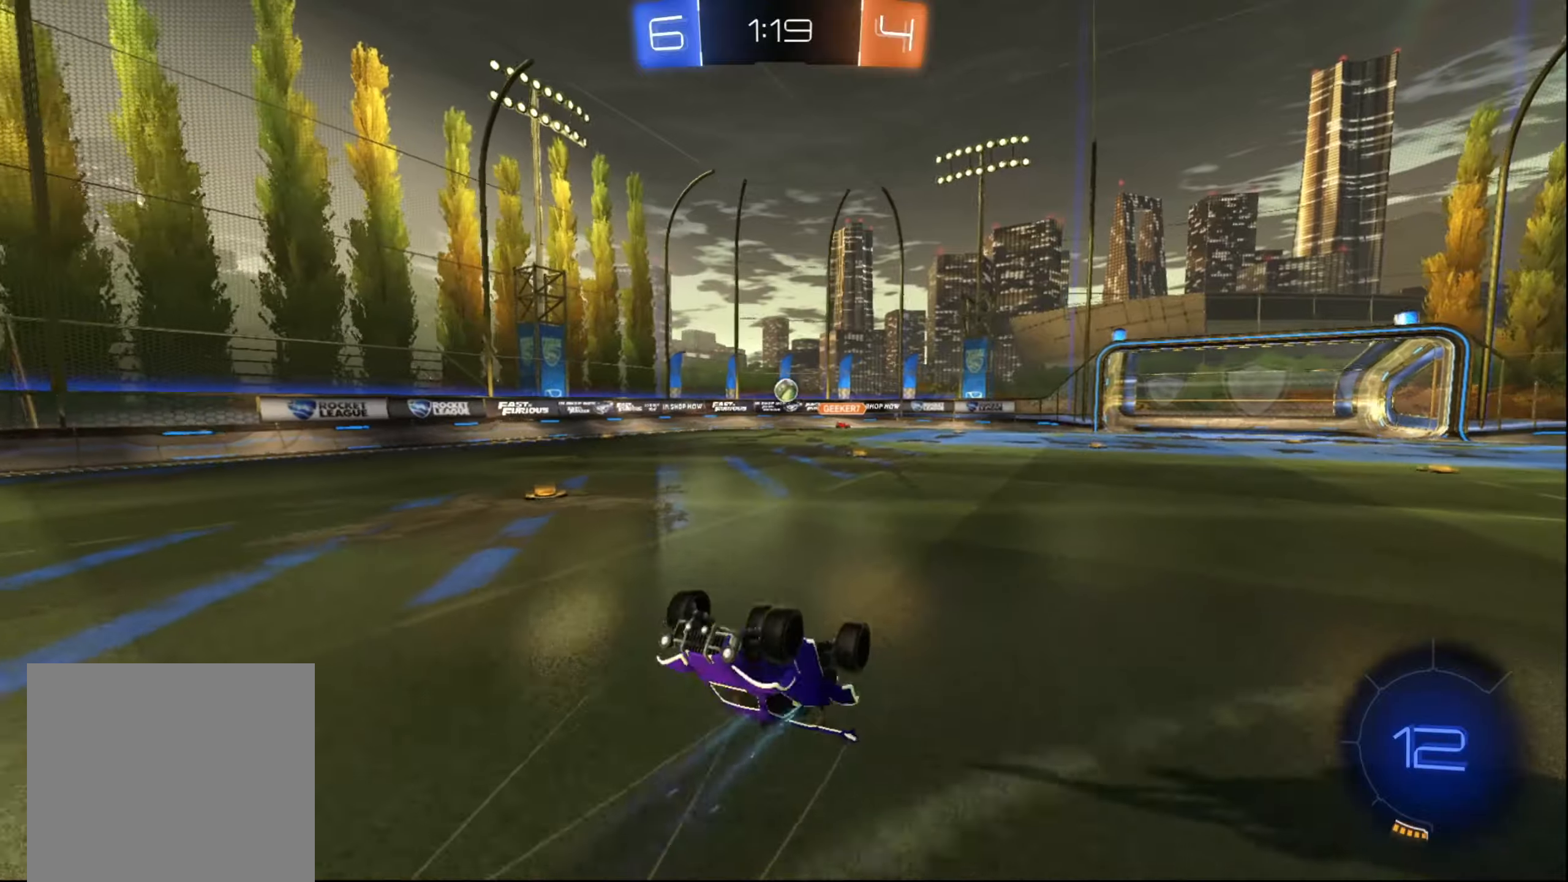
{"buttons": ["B", "R2"], "left_stick": "right", "right_stick": "center", "events": [[183, "left_stick", "center"], [350, "left_stick", "right"], [483, "B", "down"]]}
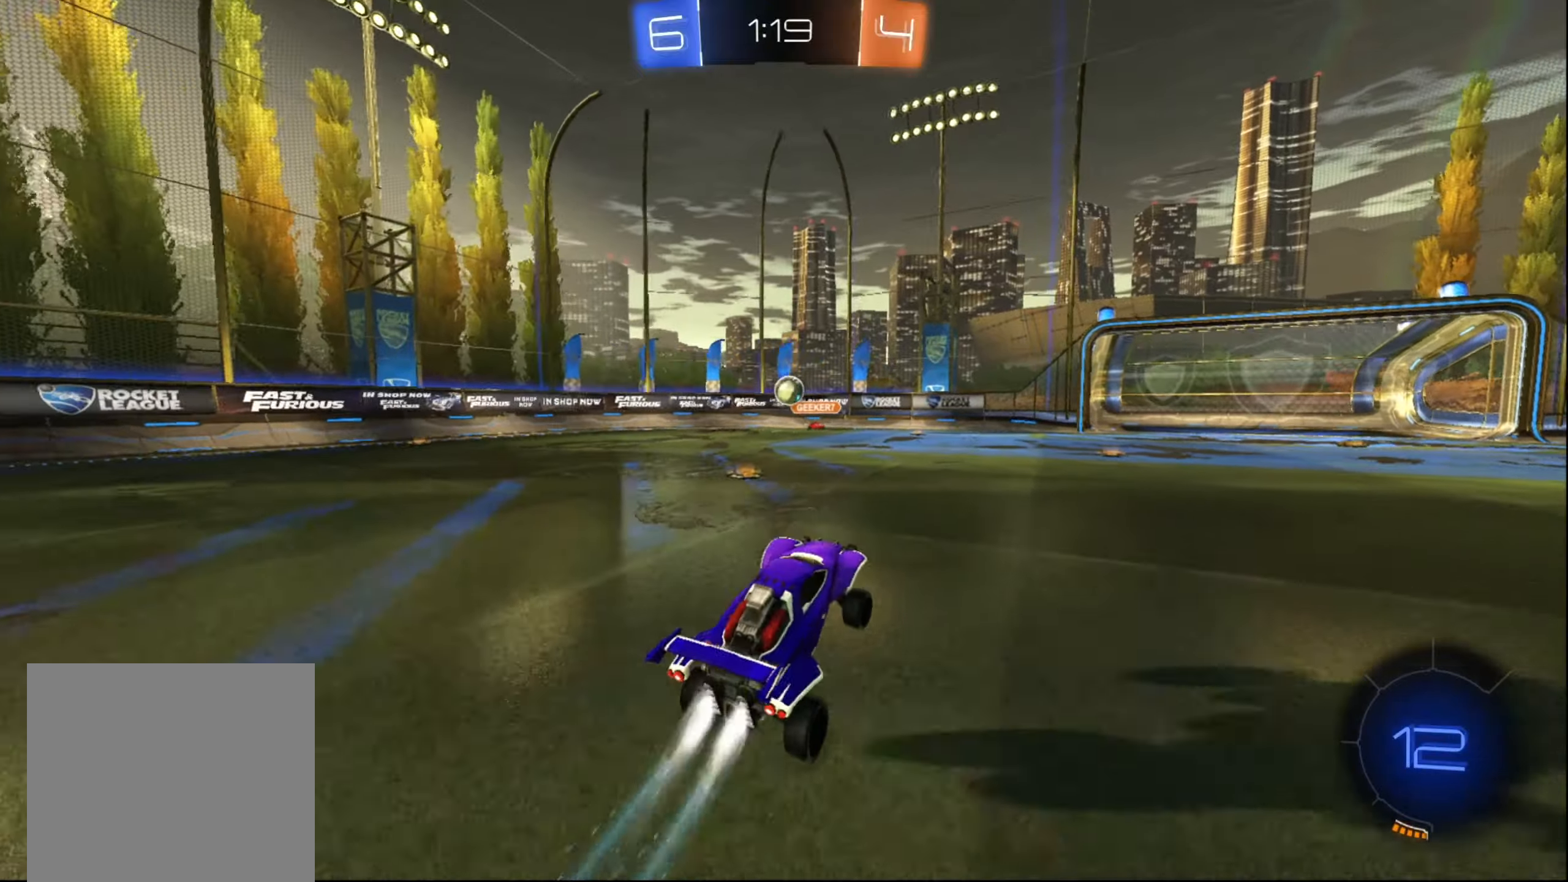
{"buttons": ["B", "R2"], "left_stick": "down-left", "right_stick": "center", "events": [[66, "left_stick", "center"], [150, "left_stick", "right"], [366, "left_stick", "center"], [483, "left_stick", "down-left"]]}
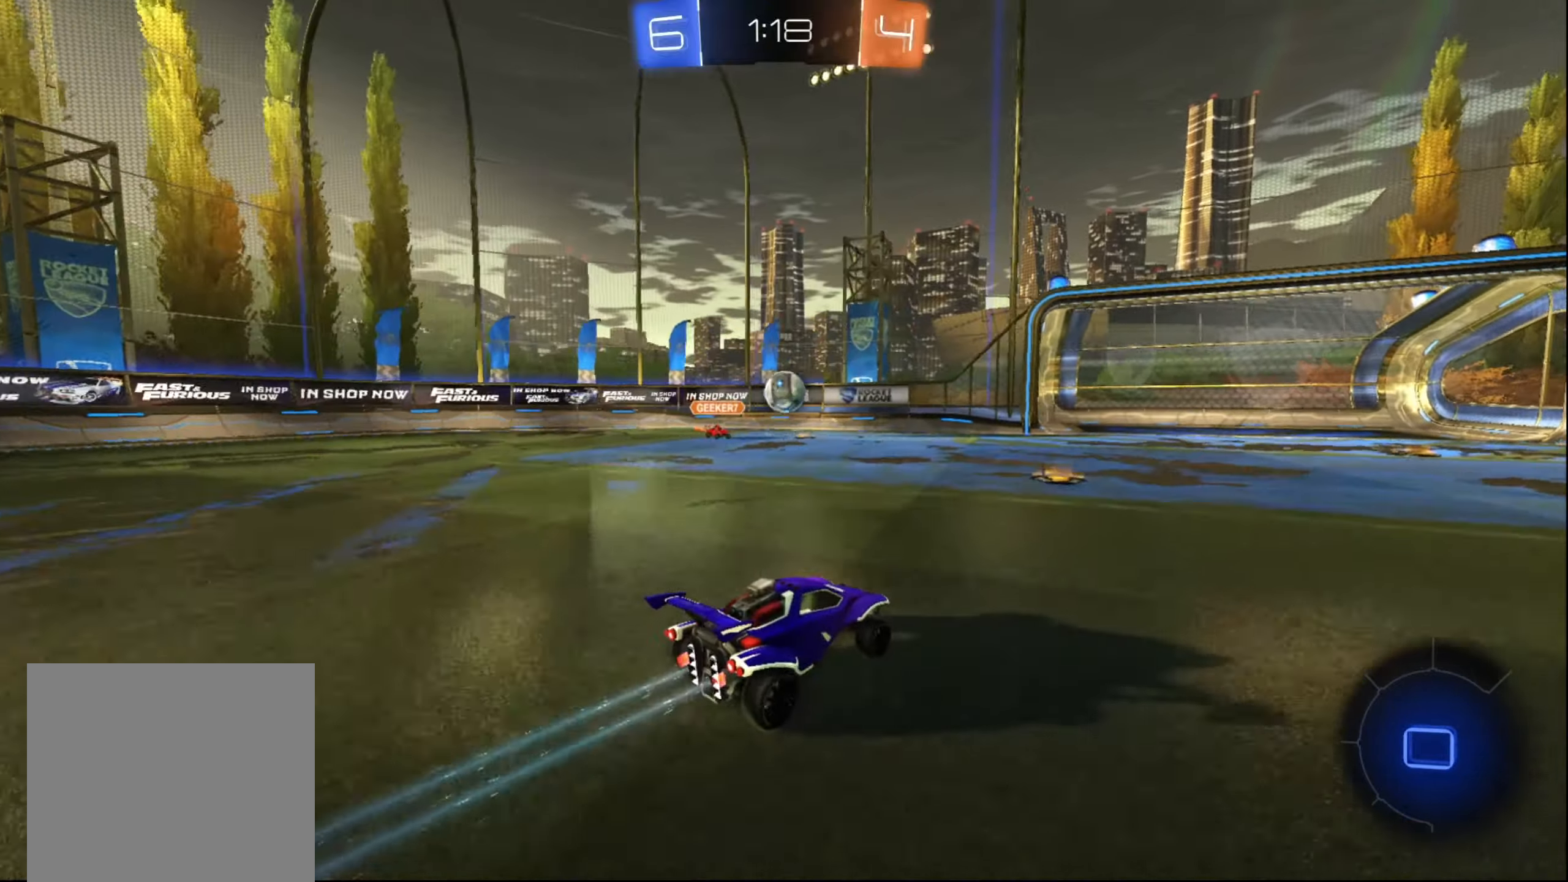
{"buttons": ["R2"], "left_stick": "right", "right_stick": "center", "events": [[83, "left_stick", "center"], [166, "left_stick", "right"], [266, "left_stick", "down-left"], [383, "left_stick", "right"], [450, "B", "up"]]}